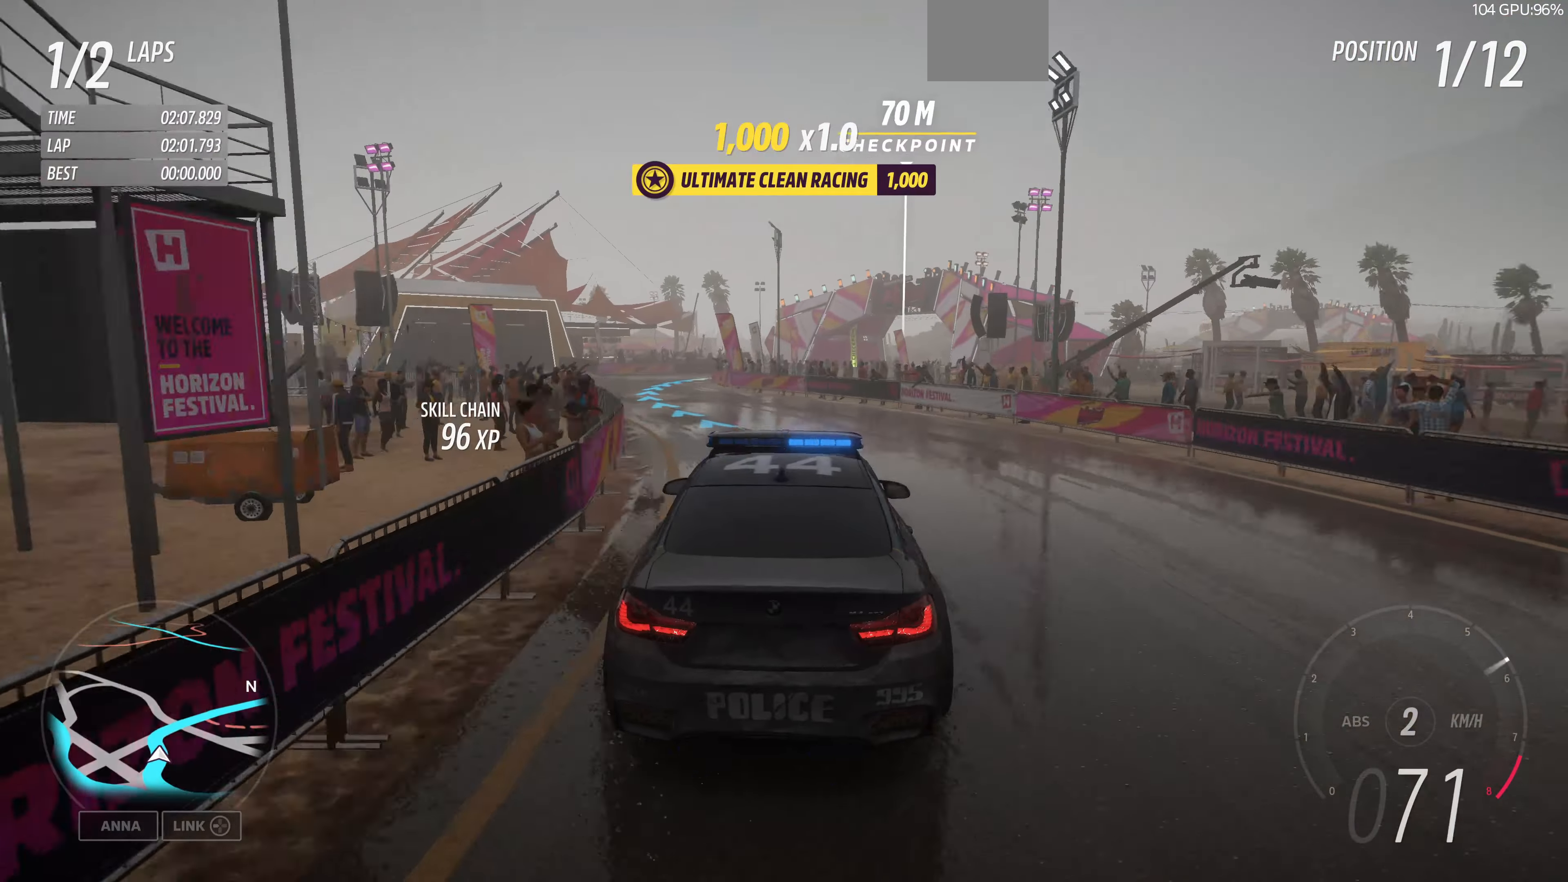
Gameplay with a controller (PlayStation layout); each line is a JSON object with the inputs held at the frame after it. "events" lists button and stick changes between this image and that frame as [ms after this image, input, new state], when the widget could be followed in between.
{"buttons": [], "left_stick": "up-left", "right_stick": "up", "events": [[33, "R2", "up"], [166, "R2", "down"], [500, "R2", "up"]]}
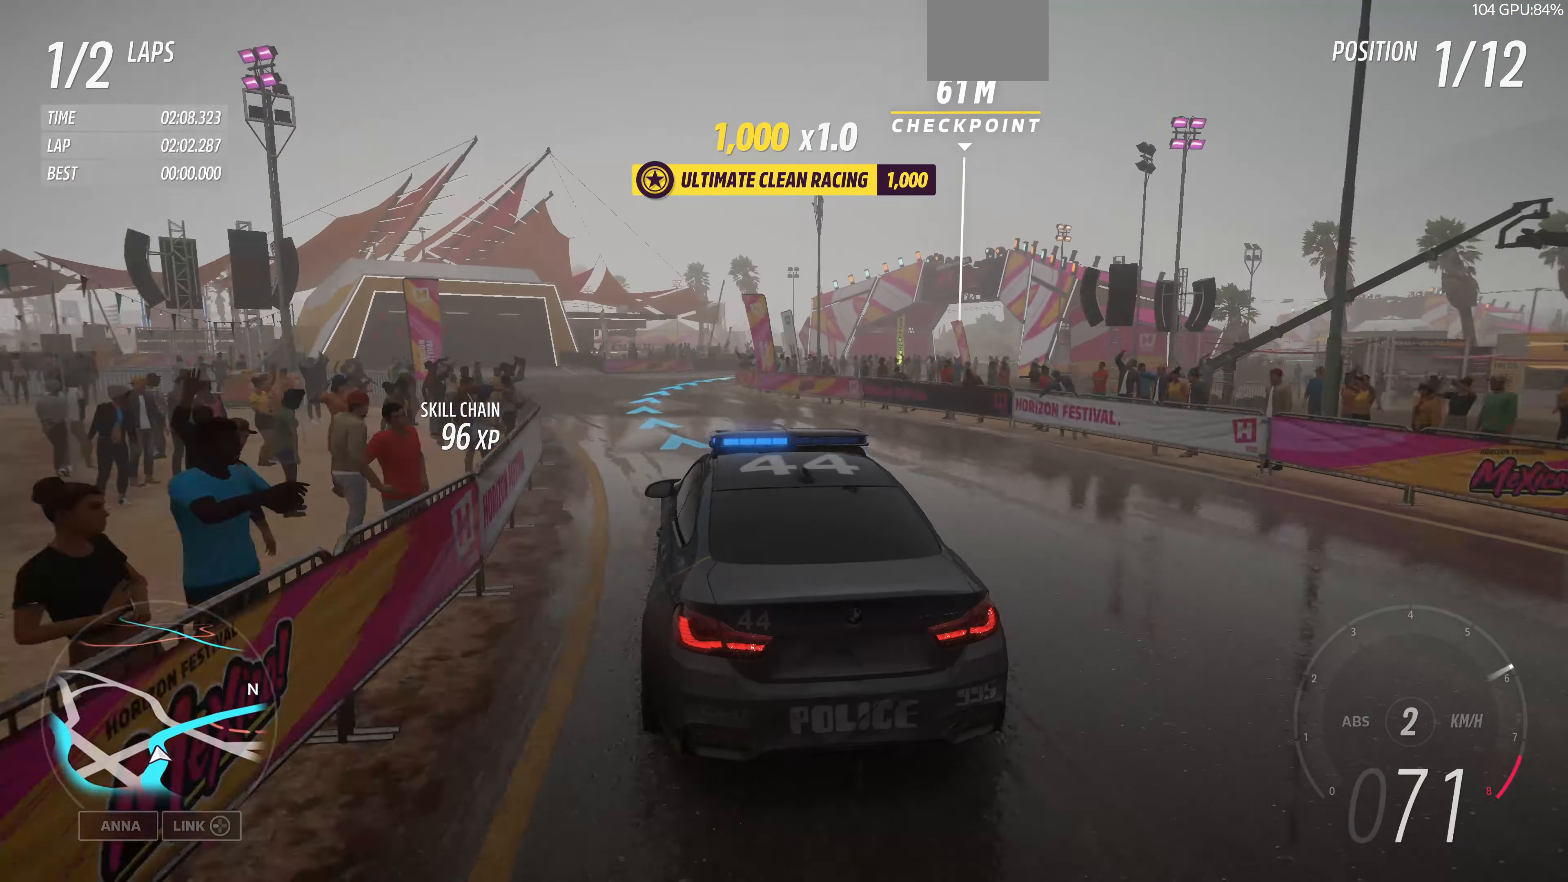
{"buttons": ["R2"], "left_stick": "up", "right_stick": "up", "events": [[66, "R2", "down"], [200, "left_stick", "up"]]}
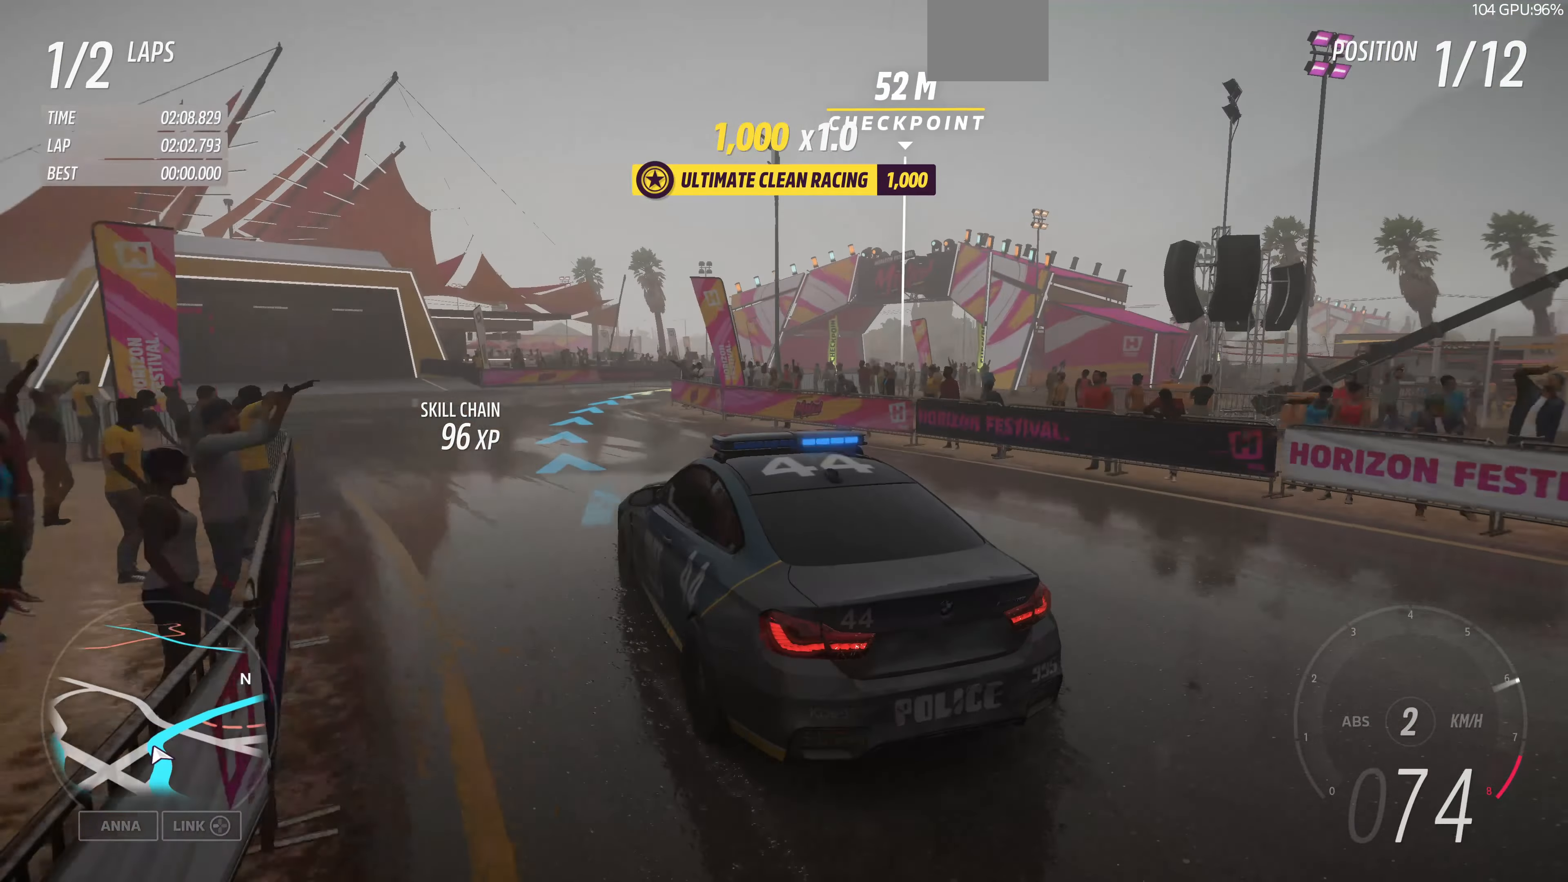
{"buttons": ["R2"], "left_stick": "up", "right_stick": "up", "events": [[133, "R2", "up"], [366, "R2", "down"]]}
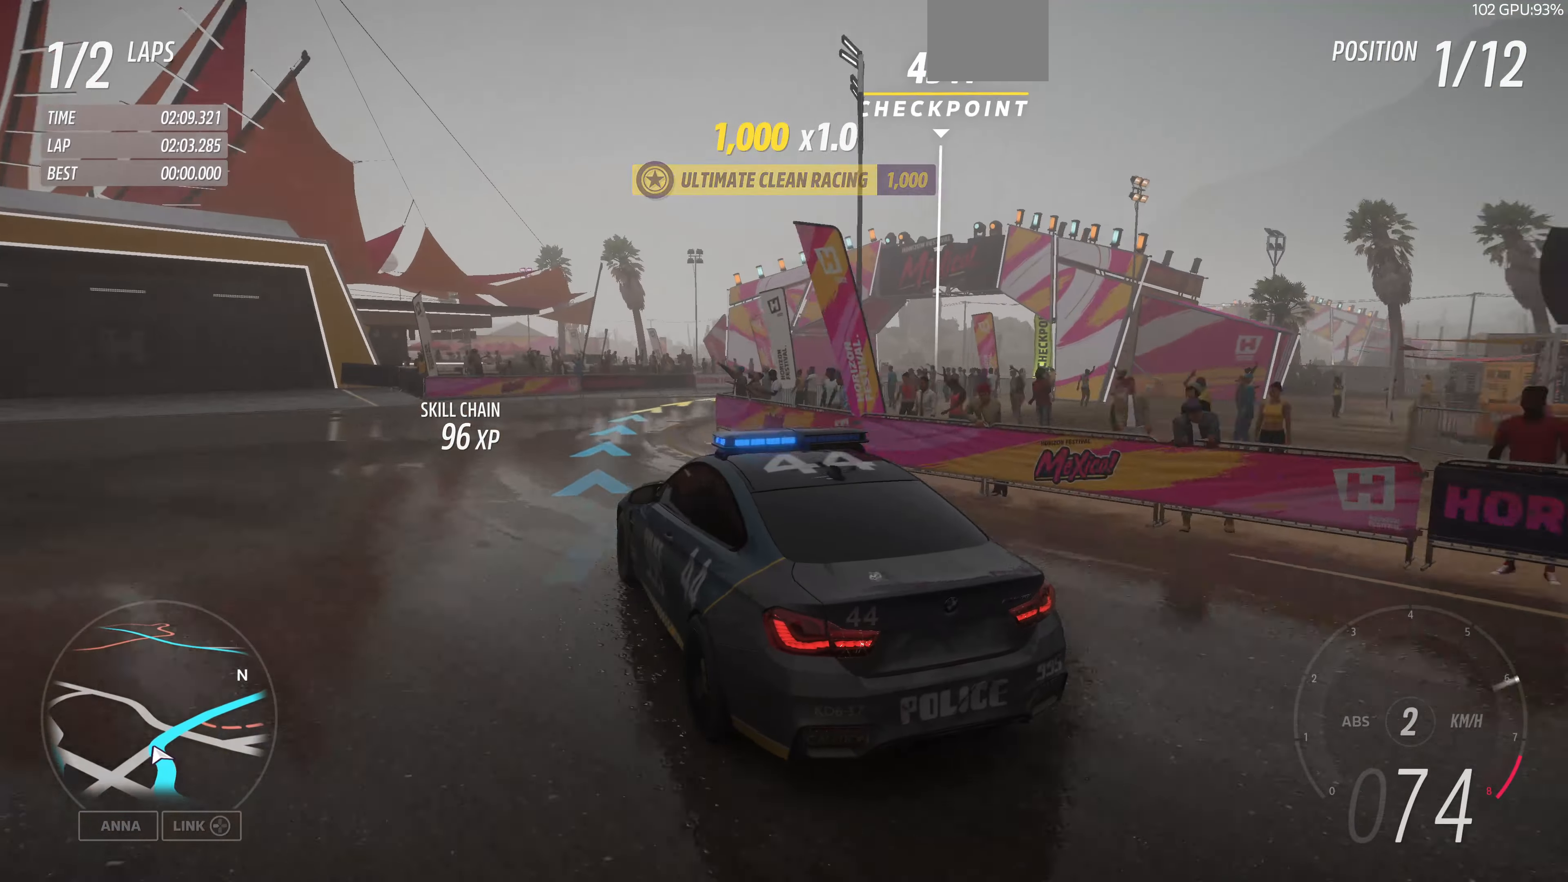
{"buttons": ["R2"], "left_stick": "up-right", "right_stick": "up", "events": [[66, "R2", "up"], [66, "left_stick", "up-right"], [366, "R2", "down"]]}
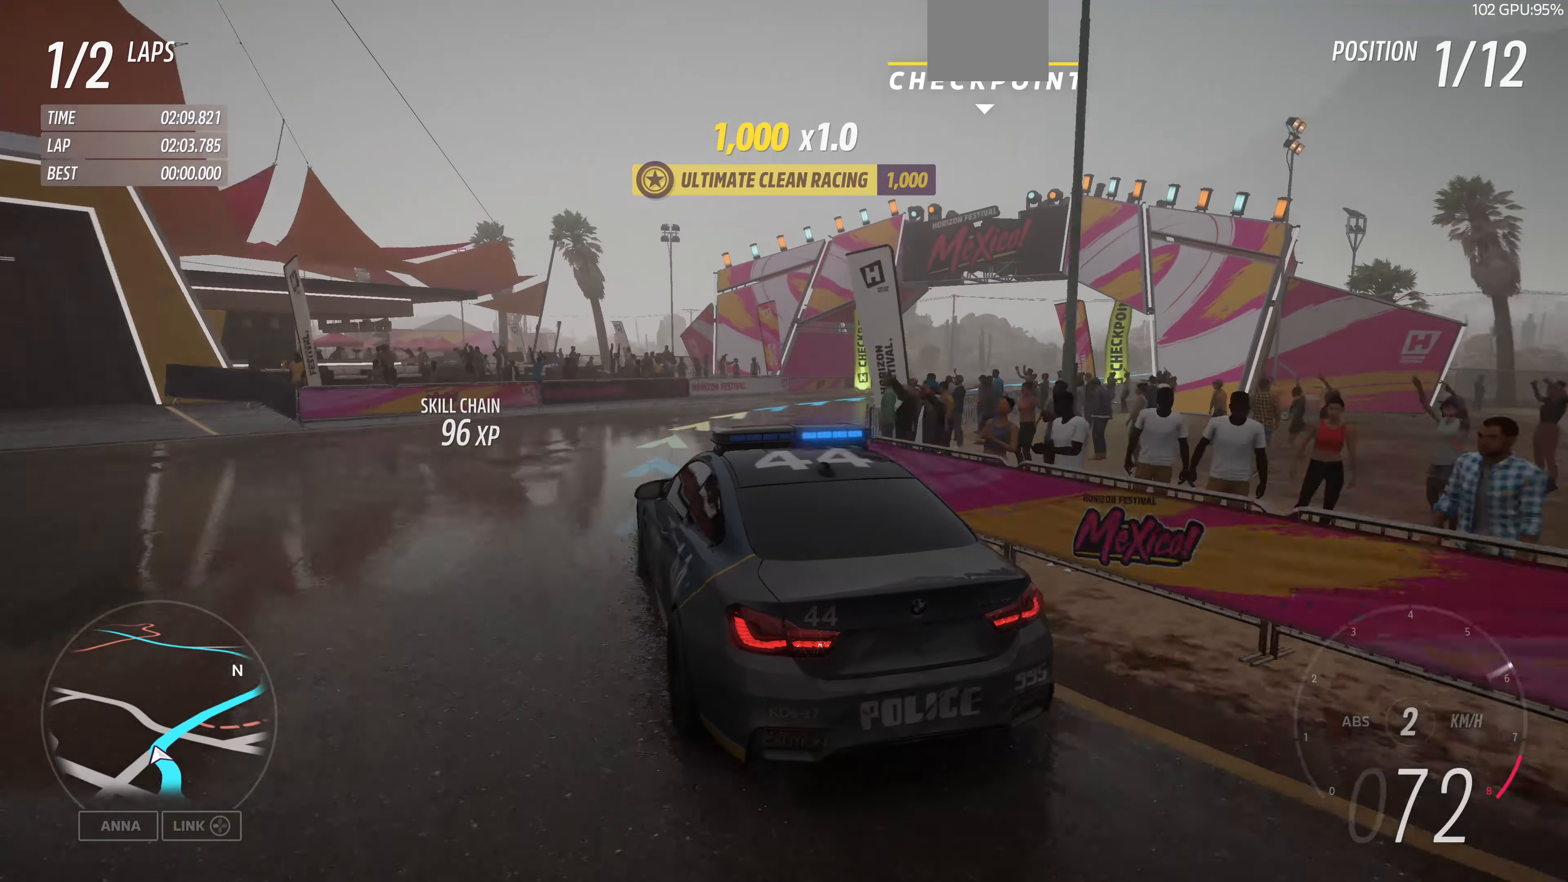
{"buttons": ["R2"], "left_stick": "up-right", "right_stick": "up", "events": [[66, "R2", "up"], [133, "R2", "down"], [333, "R2", "up"], [500, "R2", "down"]]}
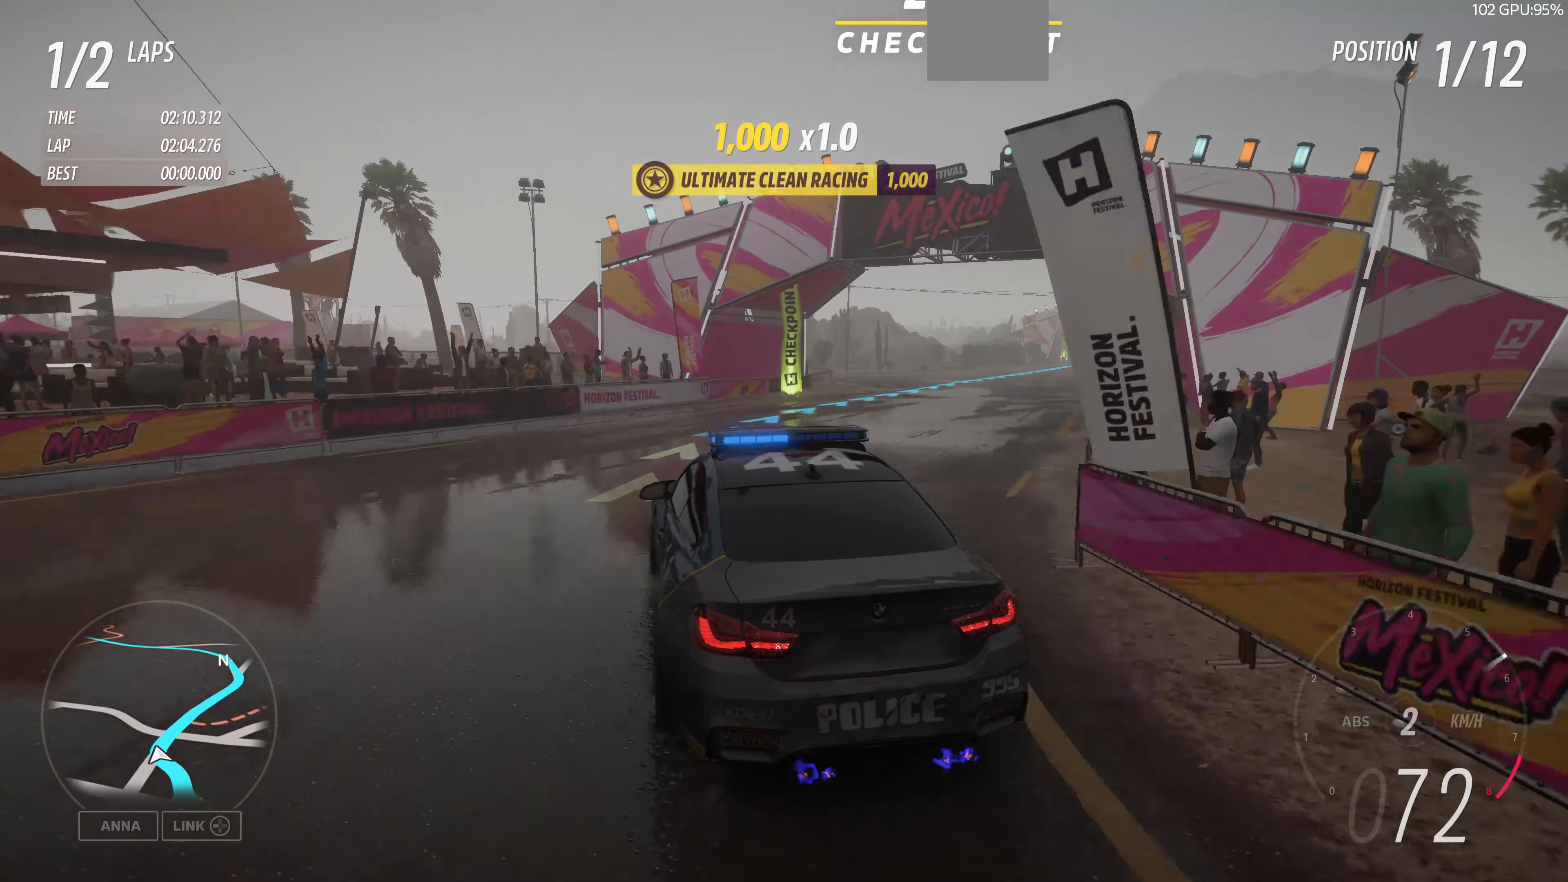
{"buttons": ["R2"], "left_stick": "up-right", "right_stick": "up", "events": [[333, "R2", "up"], [400, "R2", "down"]]}
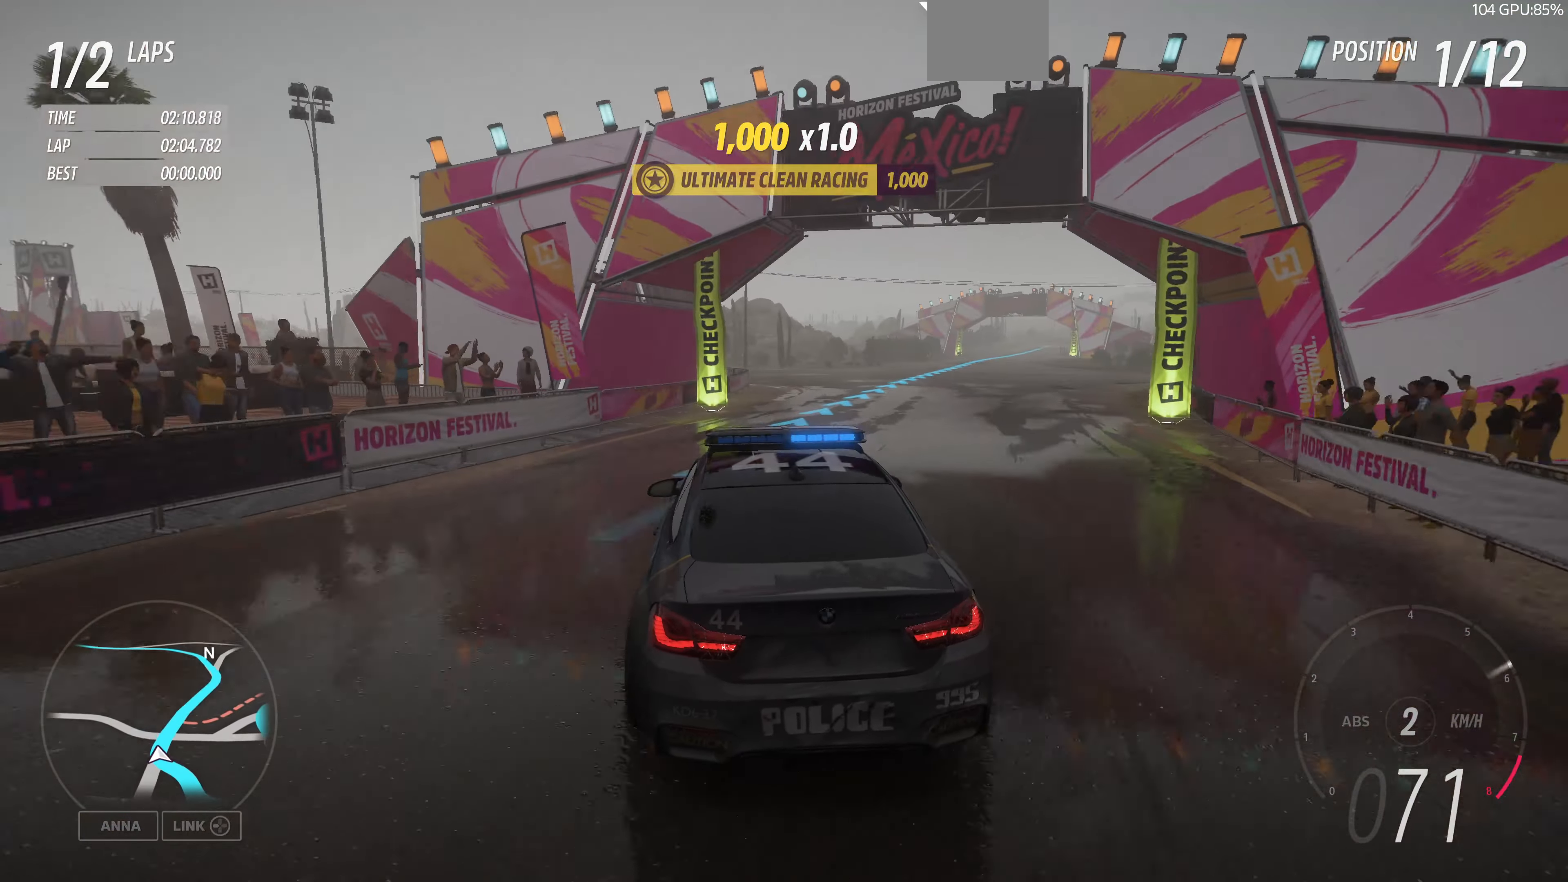
{"buttons": ["R2"], "left_stick": "up-right", "right_stick": "up", "events": [[33, "left_stick", "up"], [167, "left_stick", "up-right"]]}
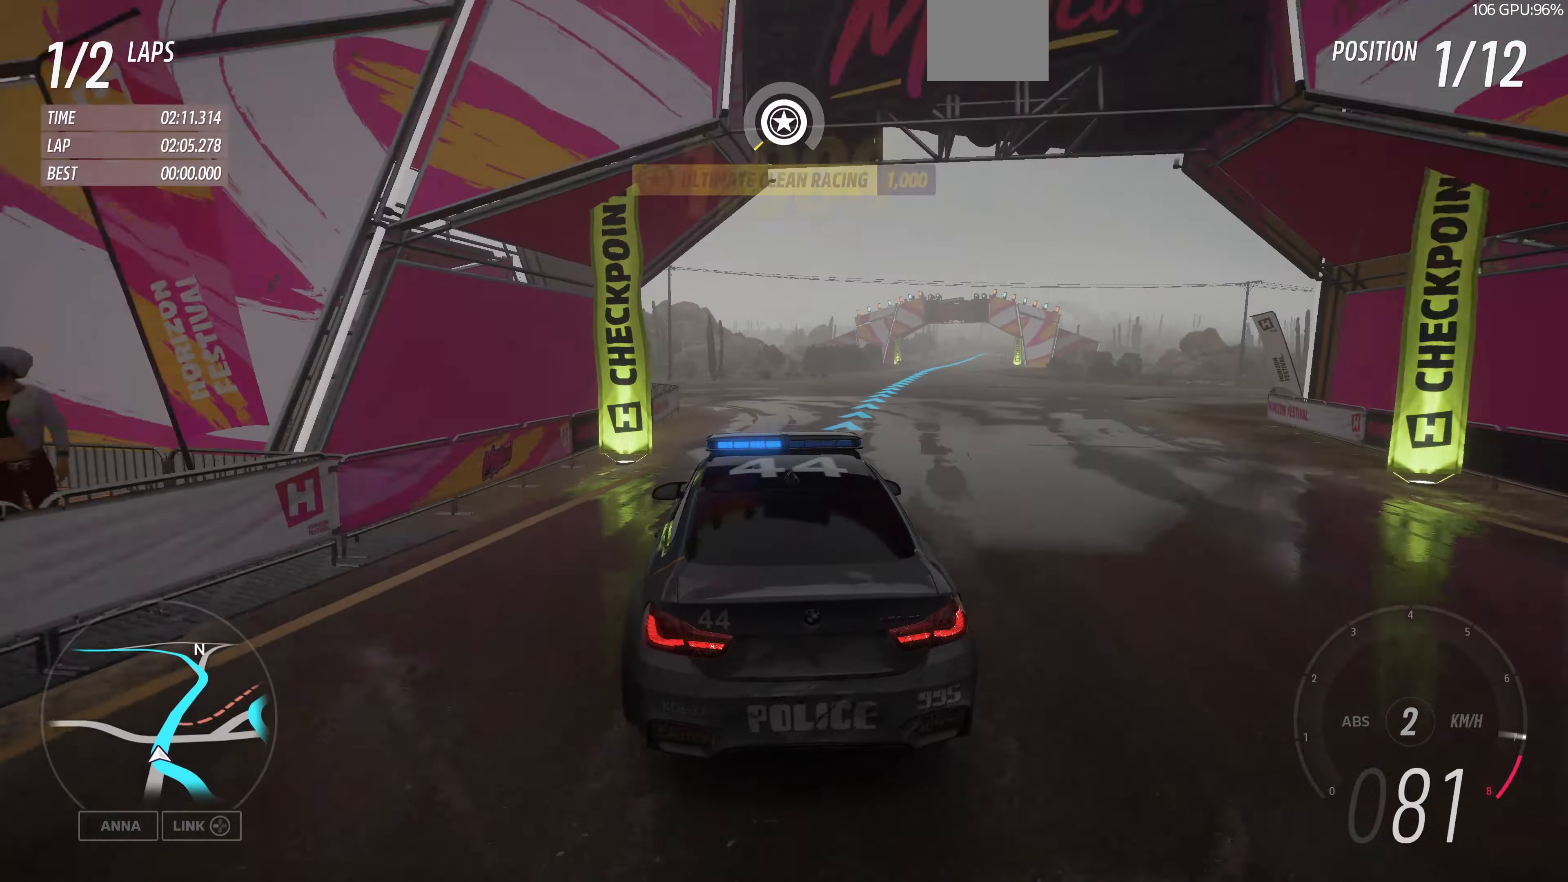
{"buttons": ["R2"], "left_stick": "up-right", "right_stick": "up", "events": [[267, "left_stick", "center"], [434, "left_stick", "up-right"]]}
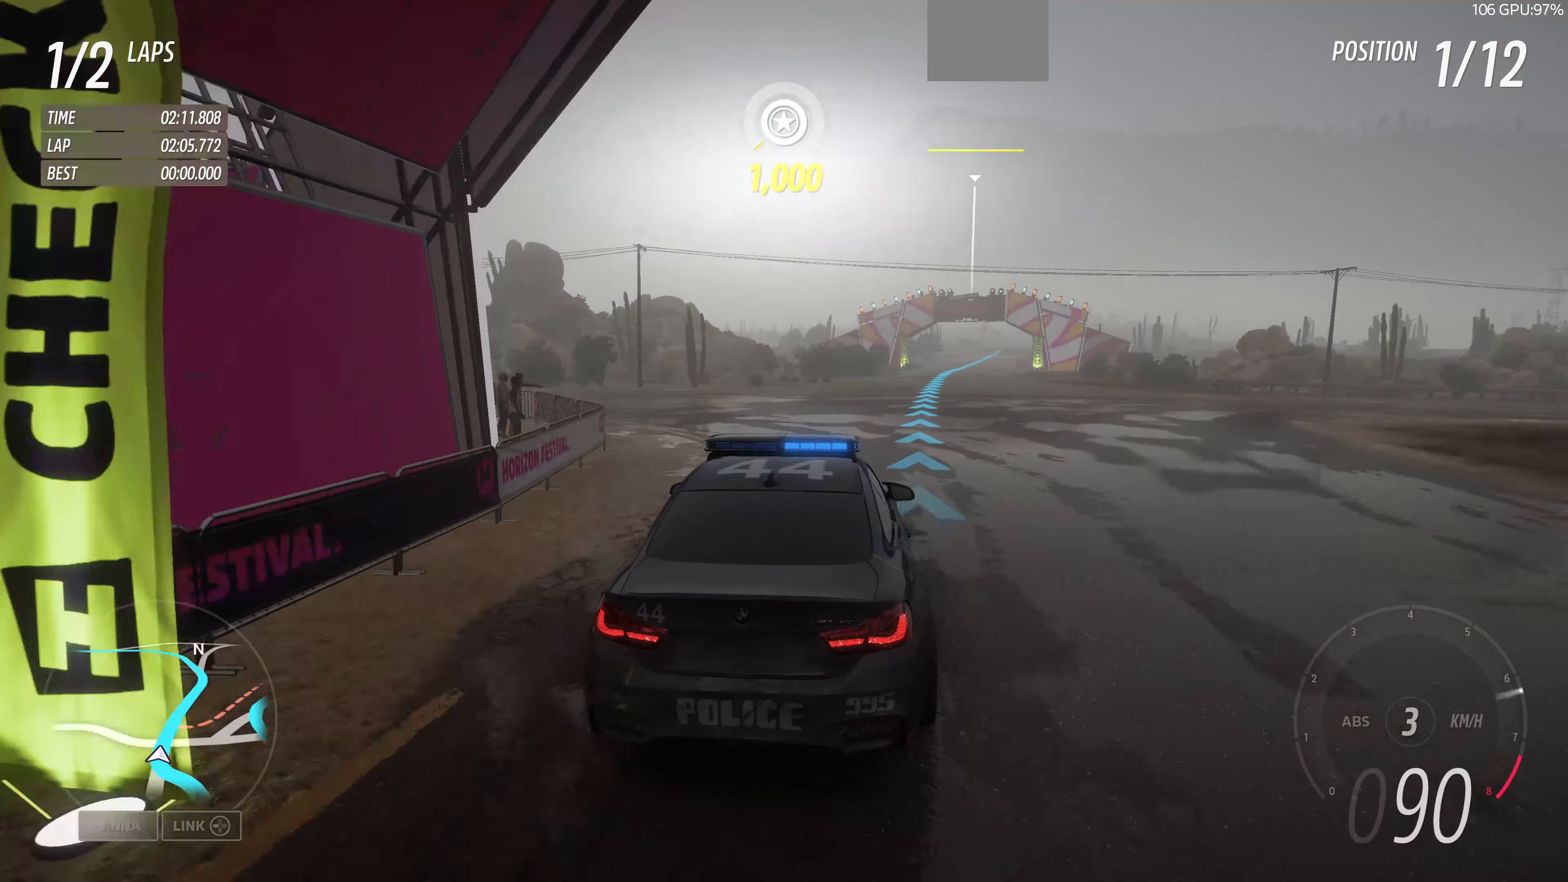
{"buttons": ["R2"], "left_stick": "up", "right_stick": "center", "events": [[200, "left_stick", "up"], [300, "right_stick", "center"]]}
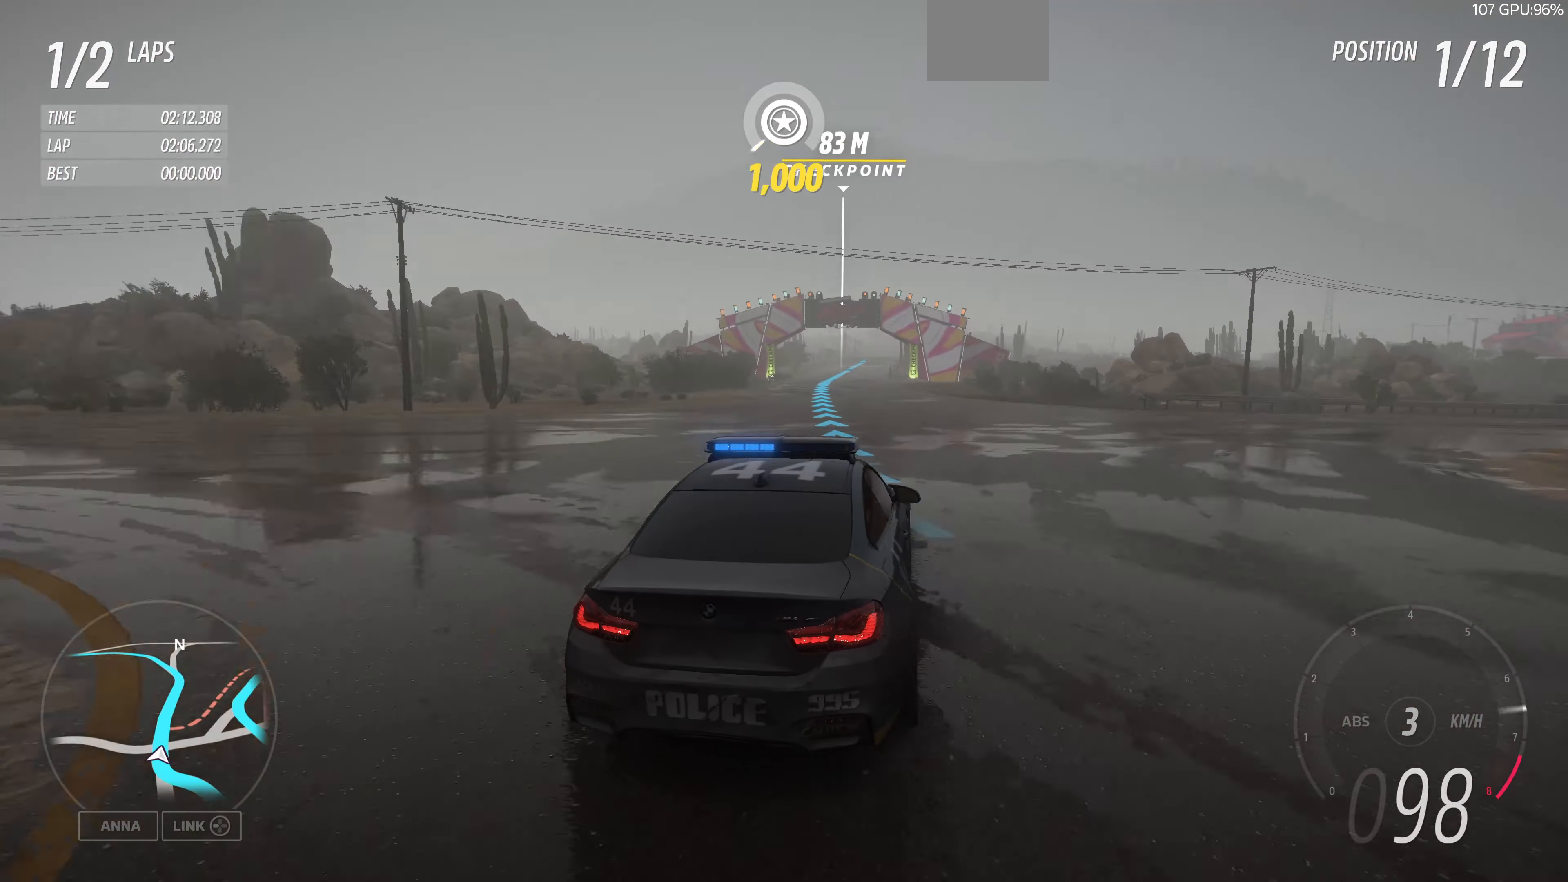
{"buttons": ["R2"], "left_stick": "up-left", "right_stick": "center", "events": [[100, "left_stick", "up-left"]]}
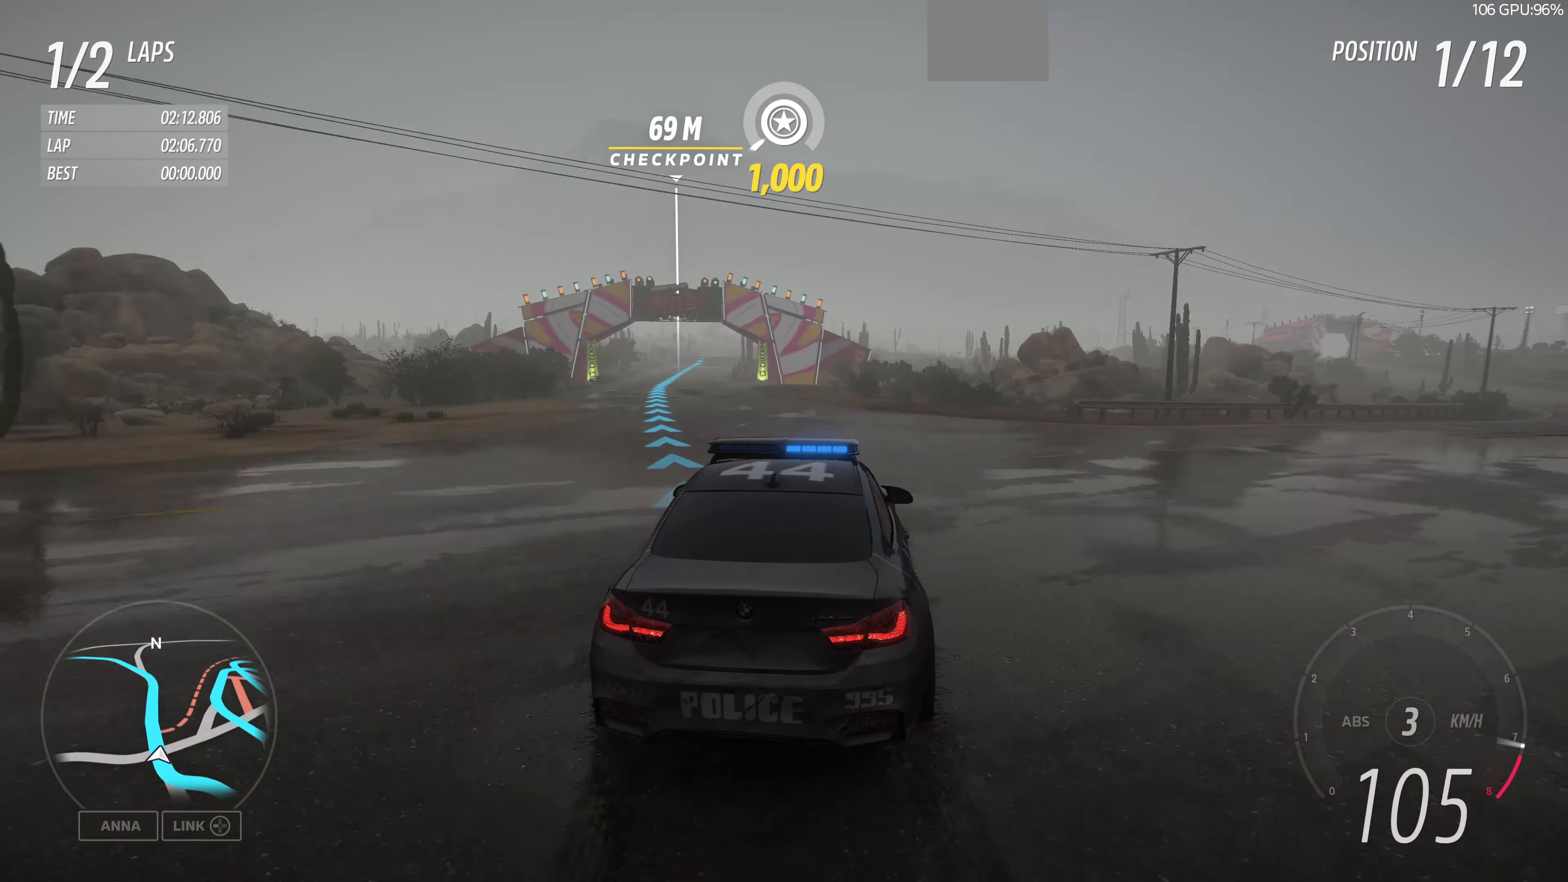
{"buttons": ["R2"], "left_stick": "up-right", "right_stick": "center", "events": [[100, "left_stick", "left"], [300, "left_stick", "center"], [434, "left_stick", "up-right"]]}
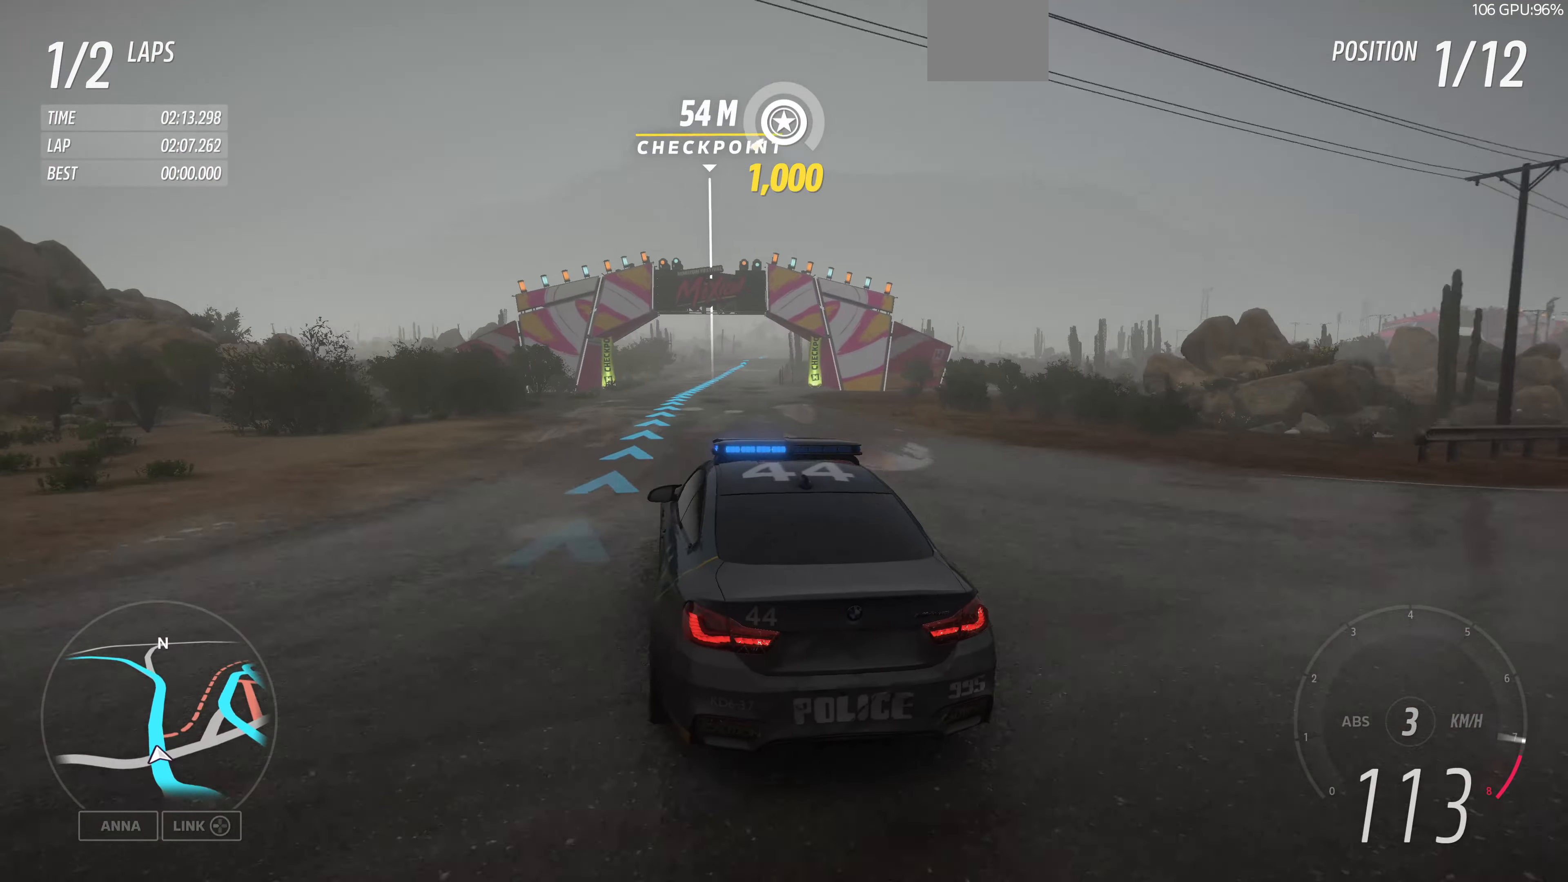
{"buttons": ["R2"], "left_stick": "up", "right_stick": "center", "events": [[500, "left_stick", "up"]]}
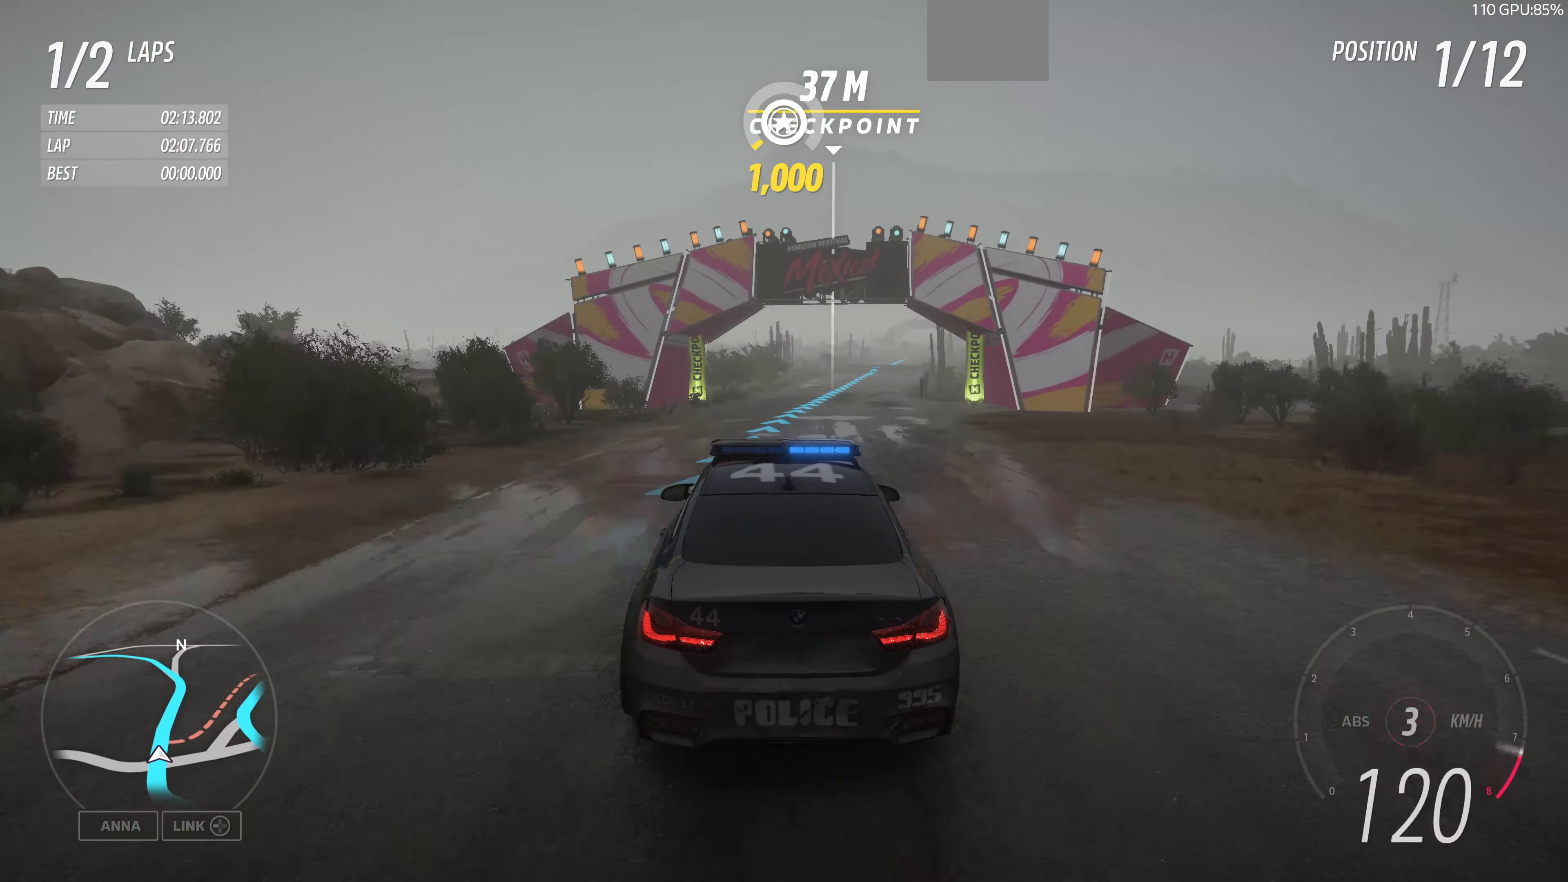
{"buttons": ["R2"], "left_stick": "up", "right_stick": "center", "events": []}
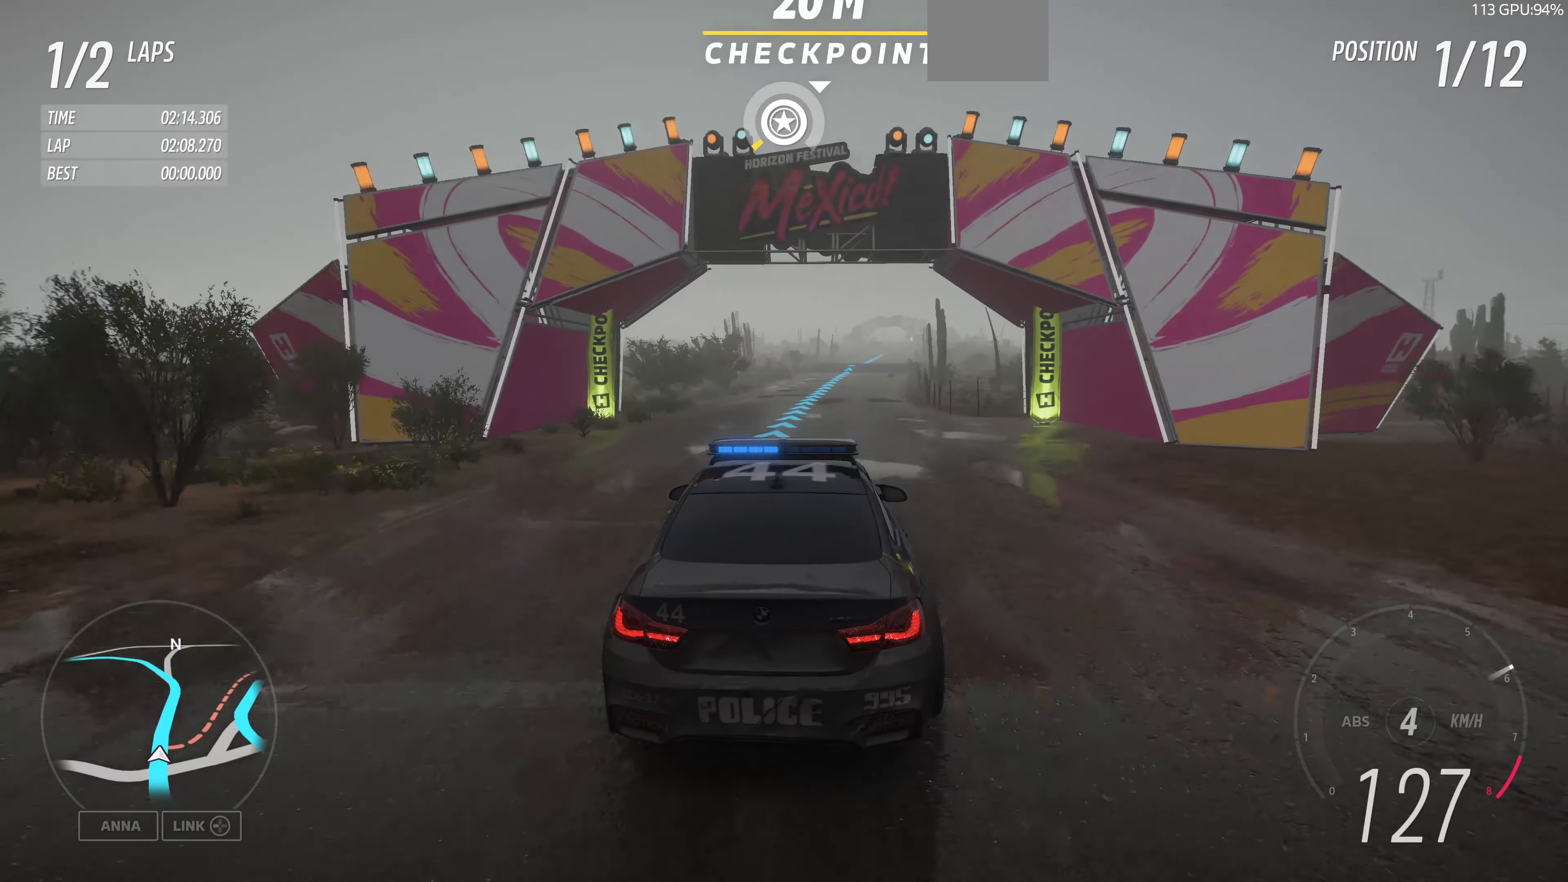
{"buttons": ["R2"], "left_stick": "up", "right_stick": "center", "events": []}
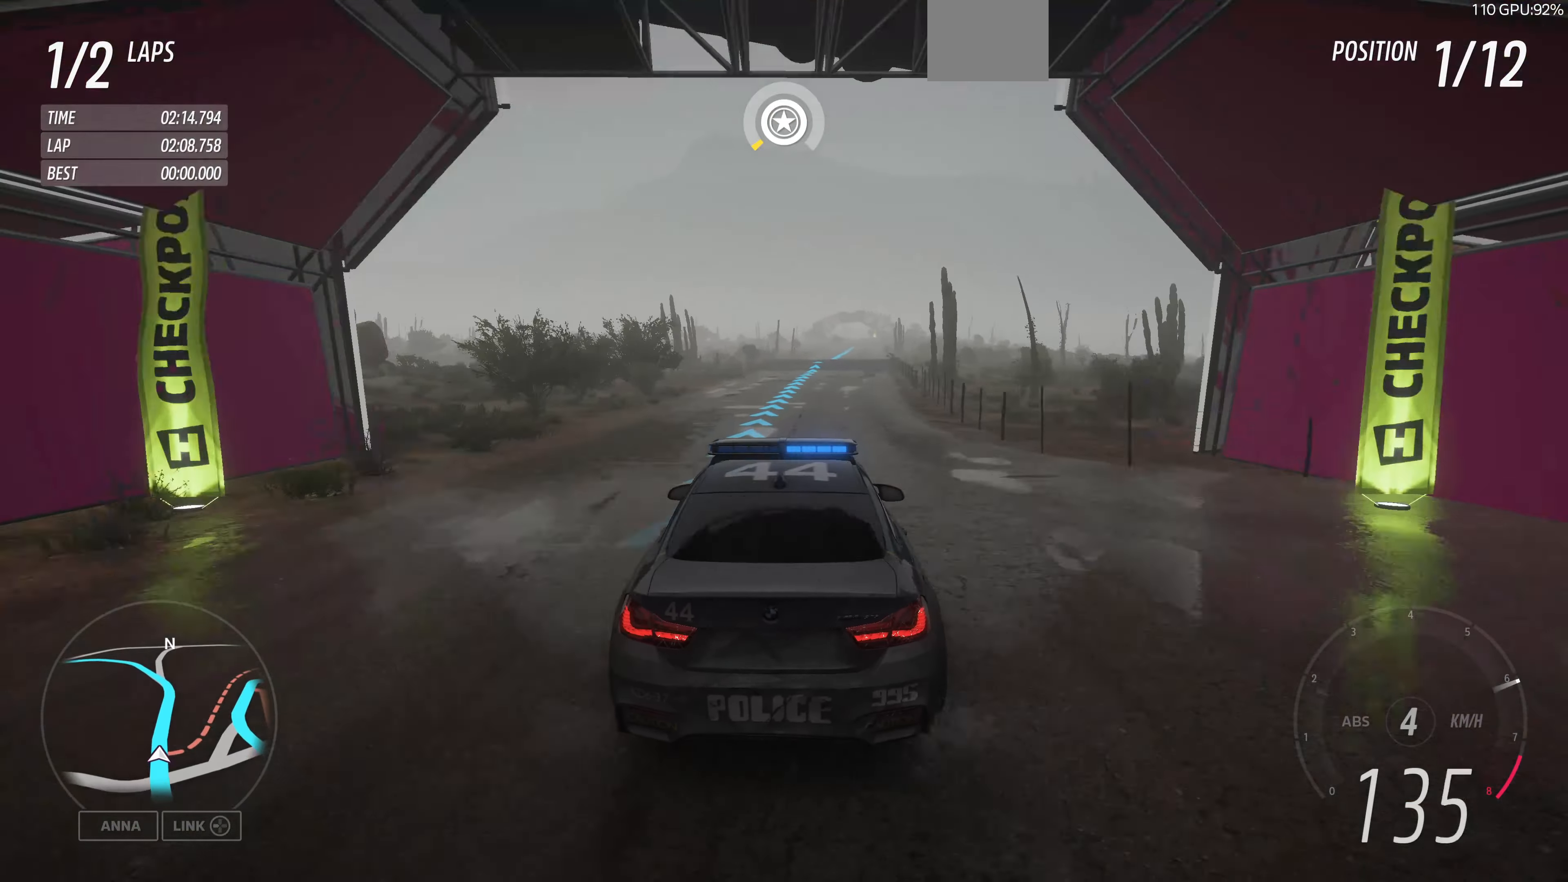
{"buttons": ["R2"], "left_stick": "center", "right_stick": "center", "events": [[200, "left_stick", "up-right"], [467, "left_stick", "center"]]}
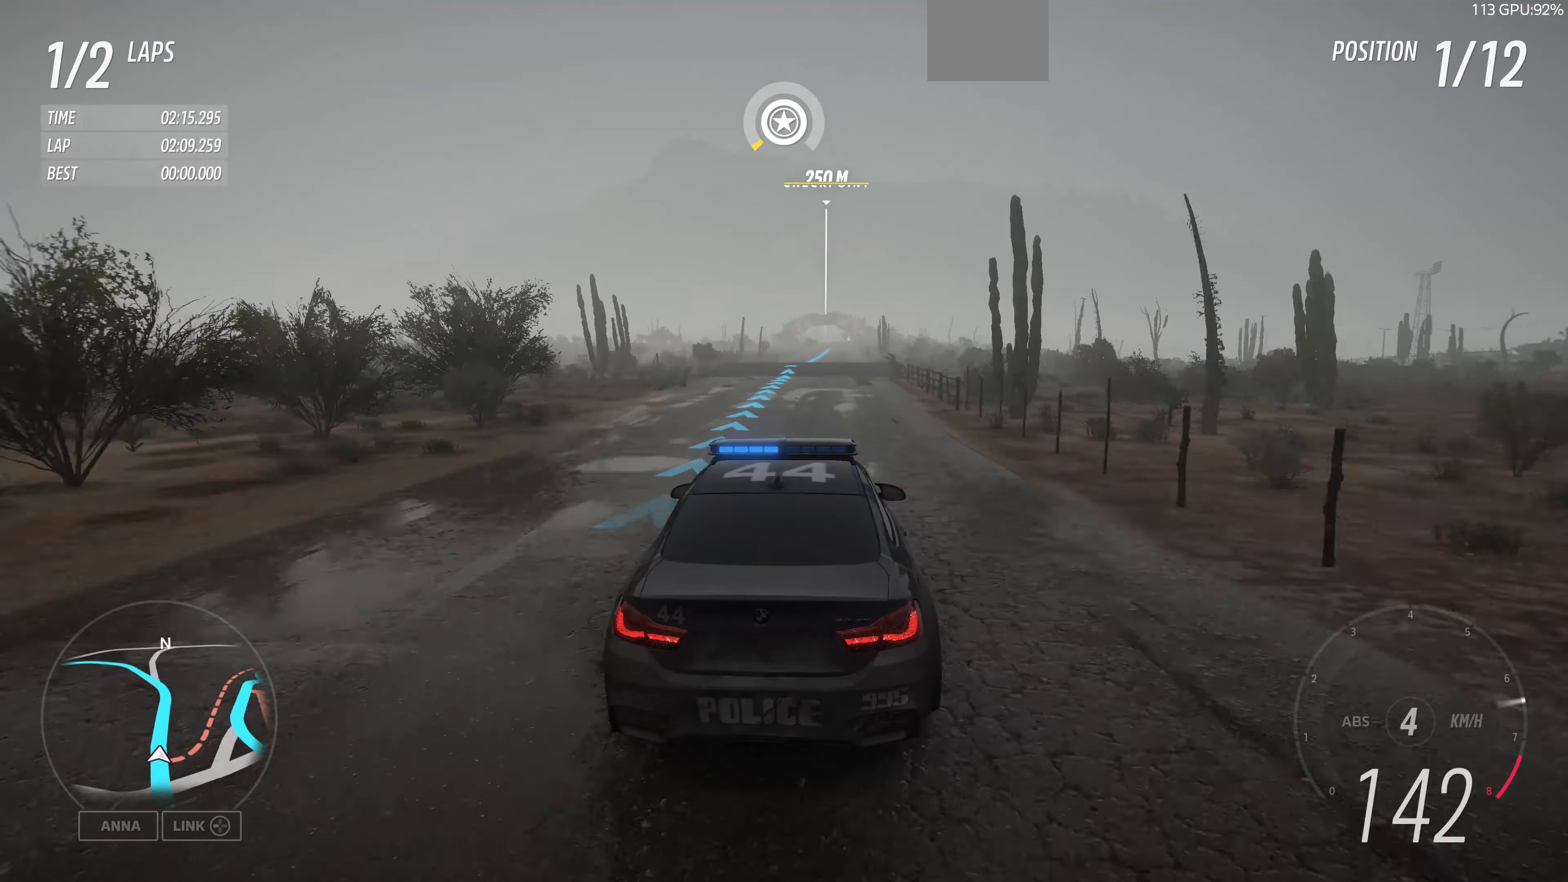
{"buttons": ["R2"], "left_stick": "left", "right_stick": "center", "events": [[500, "left_stick", "left"]]}
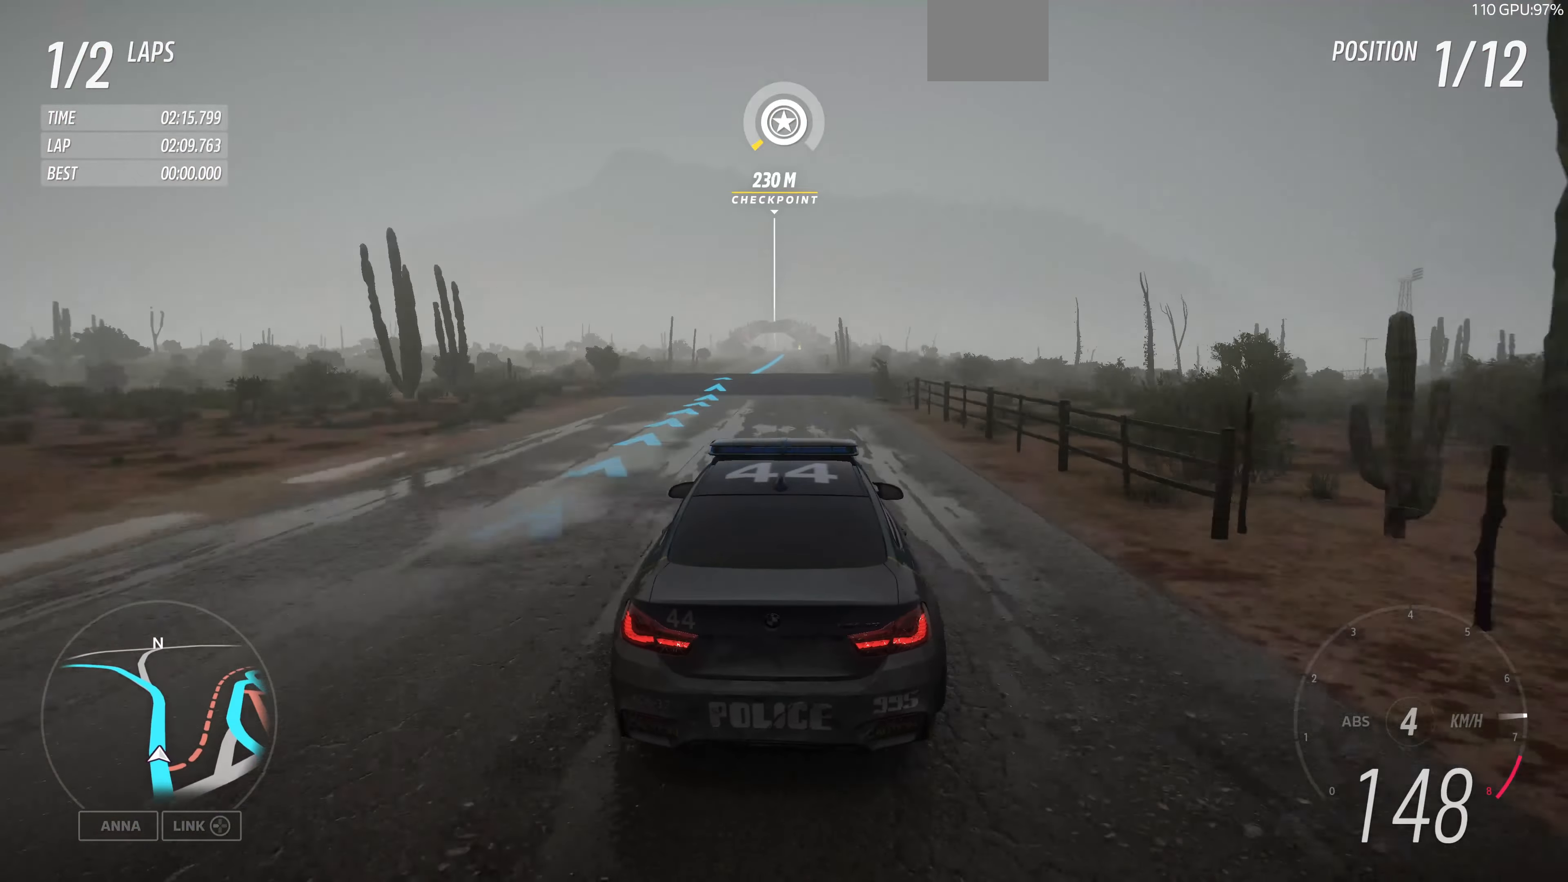
{"buttons": ["R2"], "left_stick": "center", "right_stick": "center", "events": [[100, "left_stick", "center"]]}
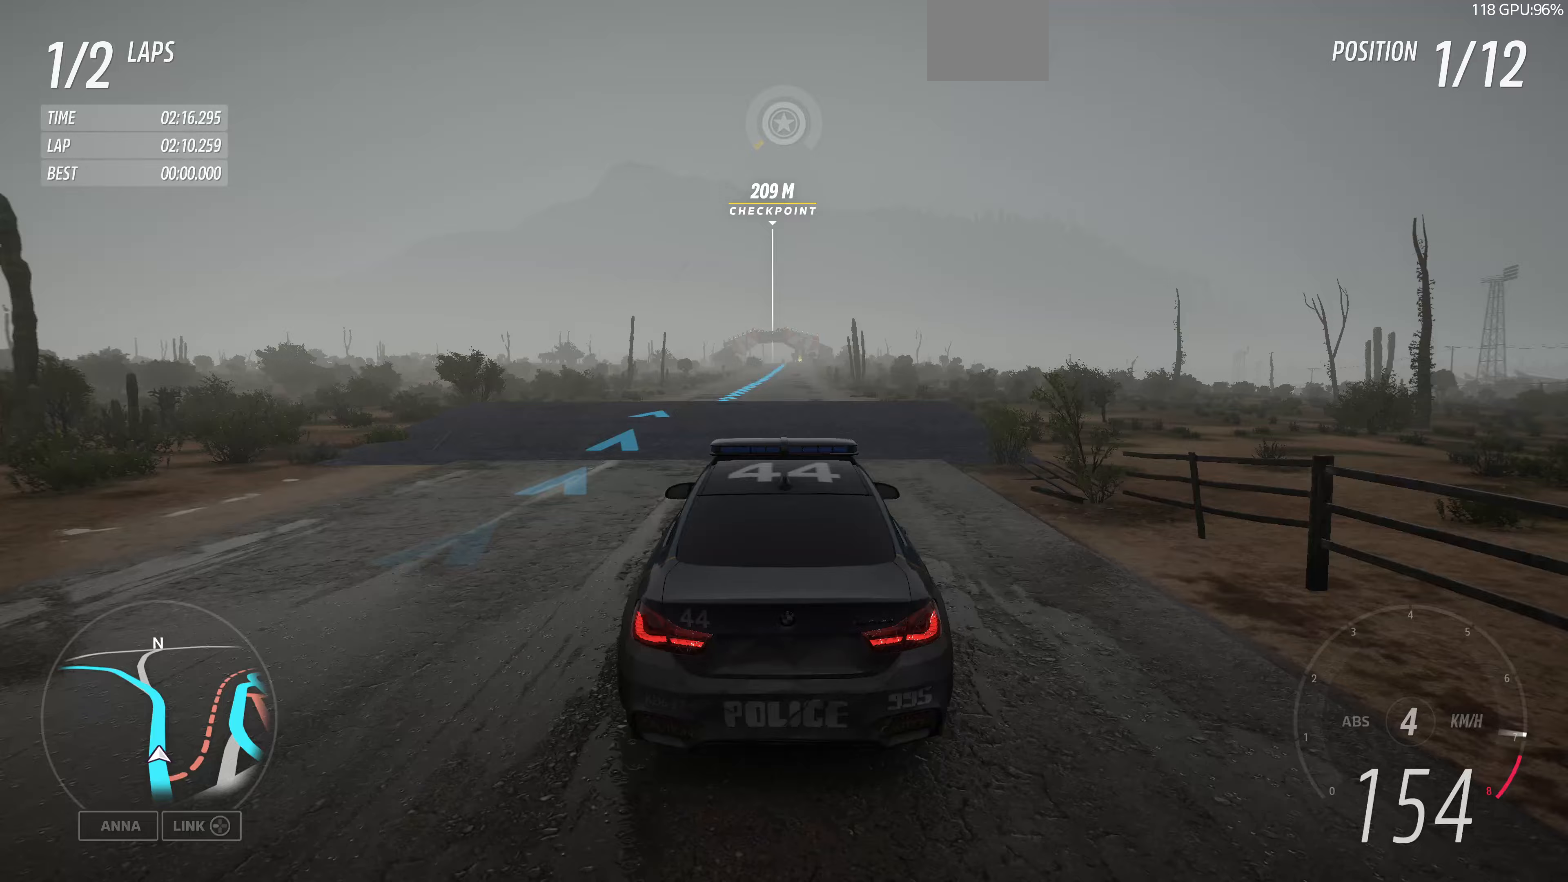
{"buttons": ["R2"], "left_stick": "center", "right_stick": "center", "events": []}
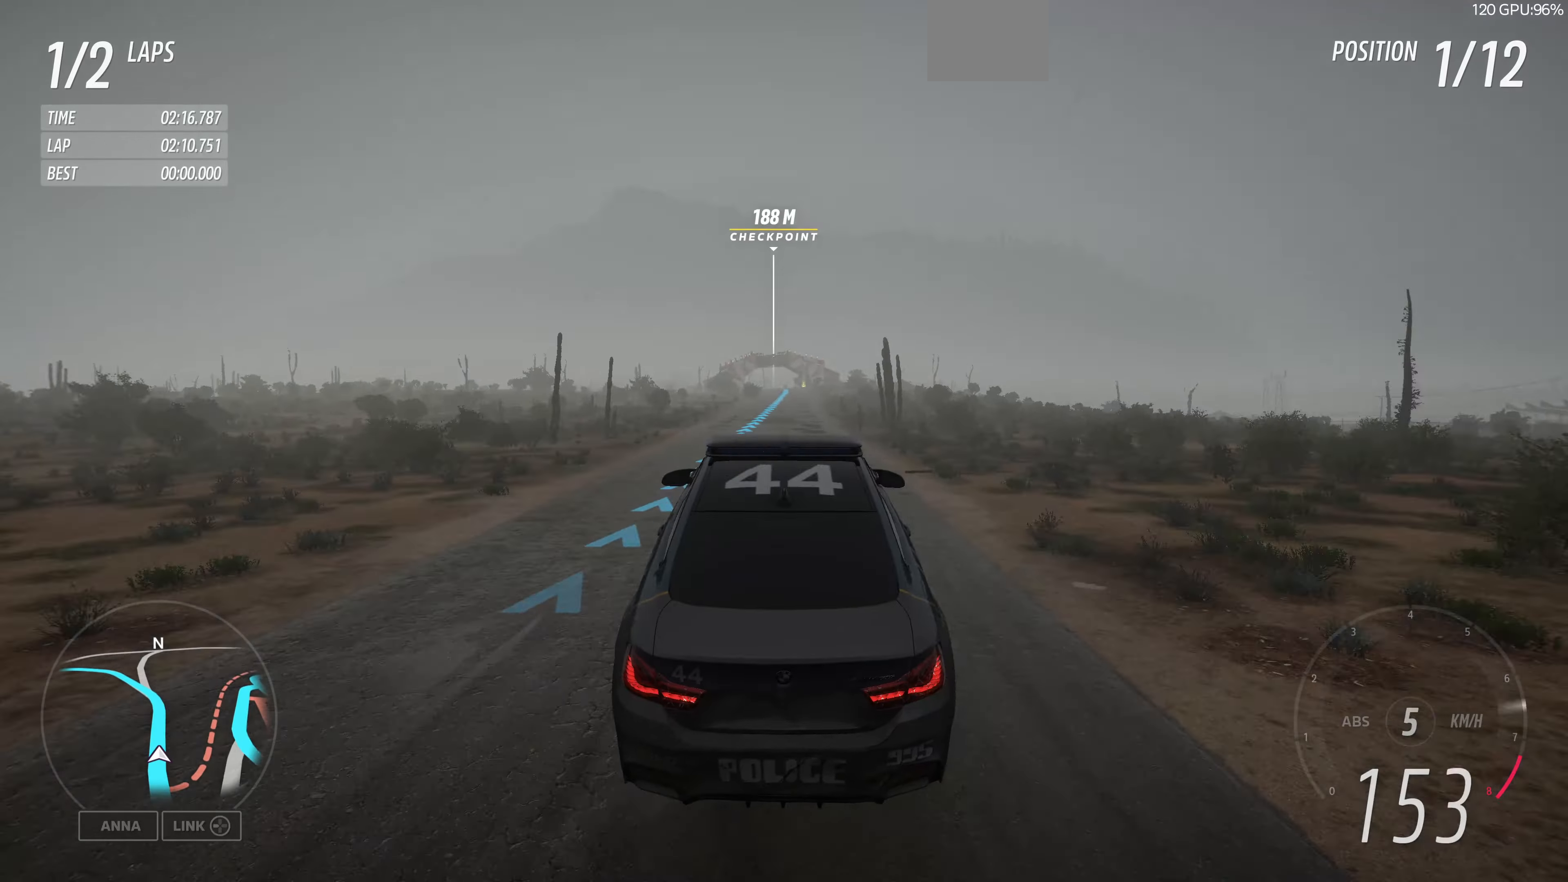
{"buttons": [], "left_stick": "center", "right_stick": "center", "events": [[200, "R2", "up"]]}
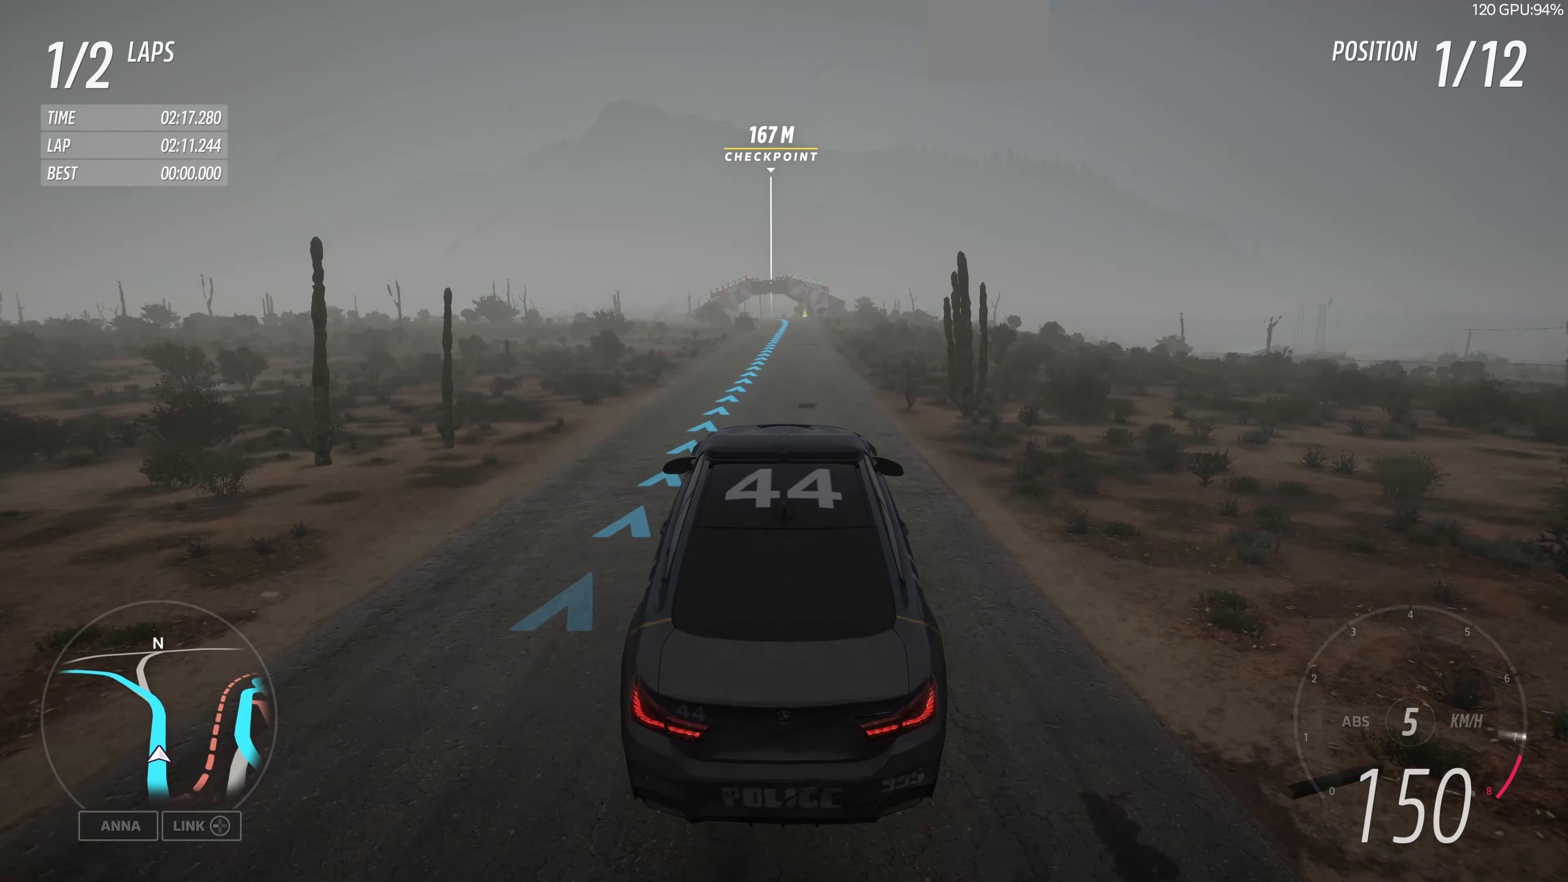
{"buttons": ["R2"], "left_stick": "center", "right_stick": "center", "events": [[67, "R2", "down"]]}
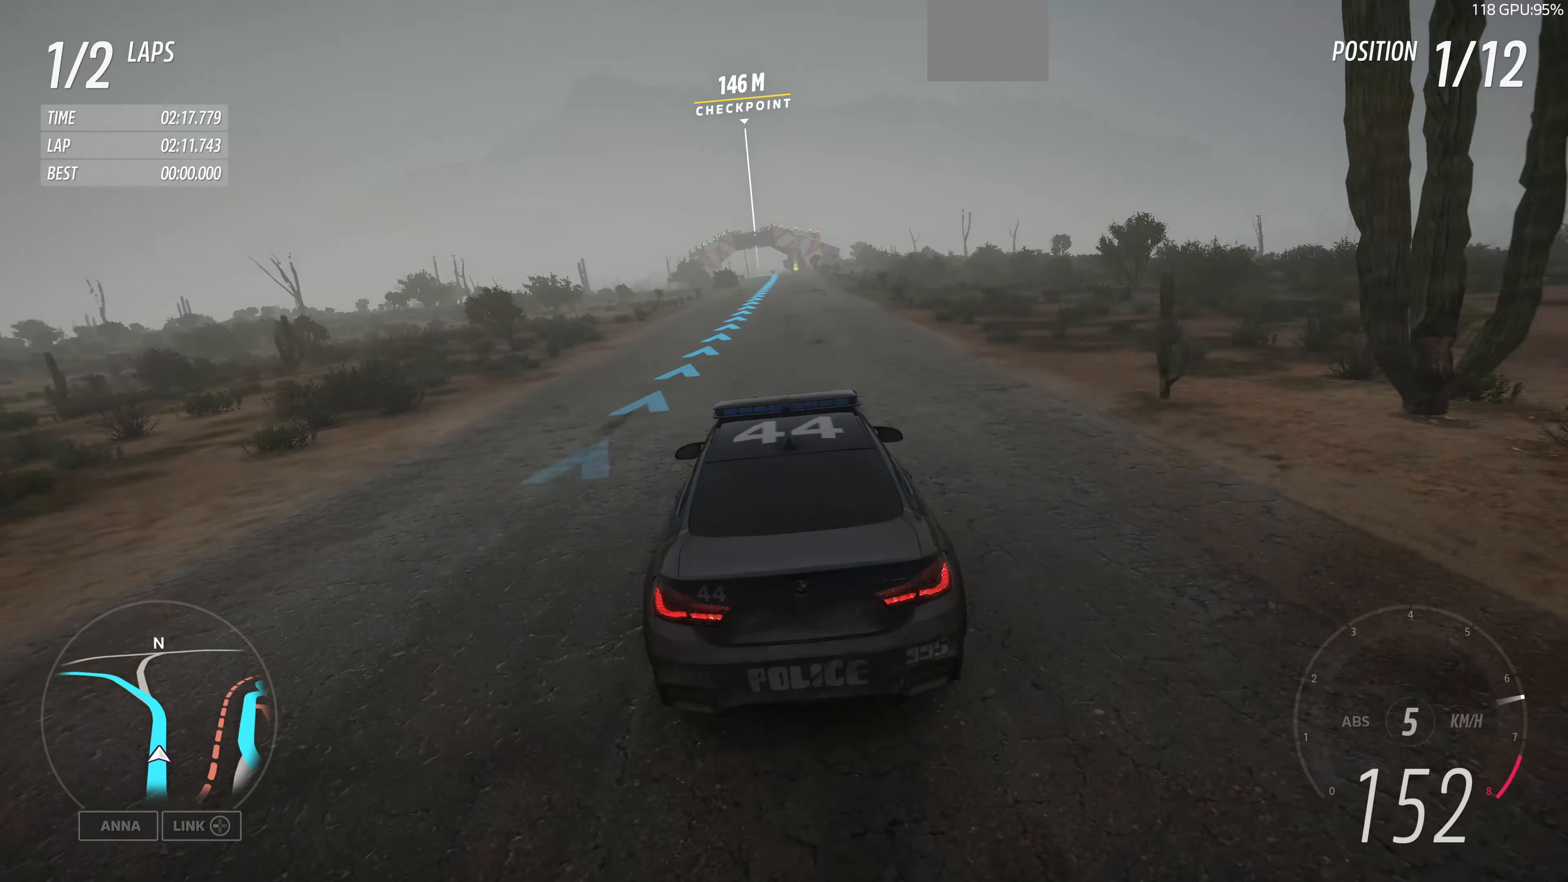
{"buttons": ["R2"], "left_stick": "center", "right_stick": "center", "events": [[267, "left_stick", "up-right"], [433, "left_stick", "center"]]}
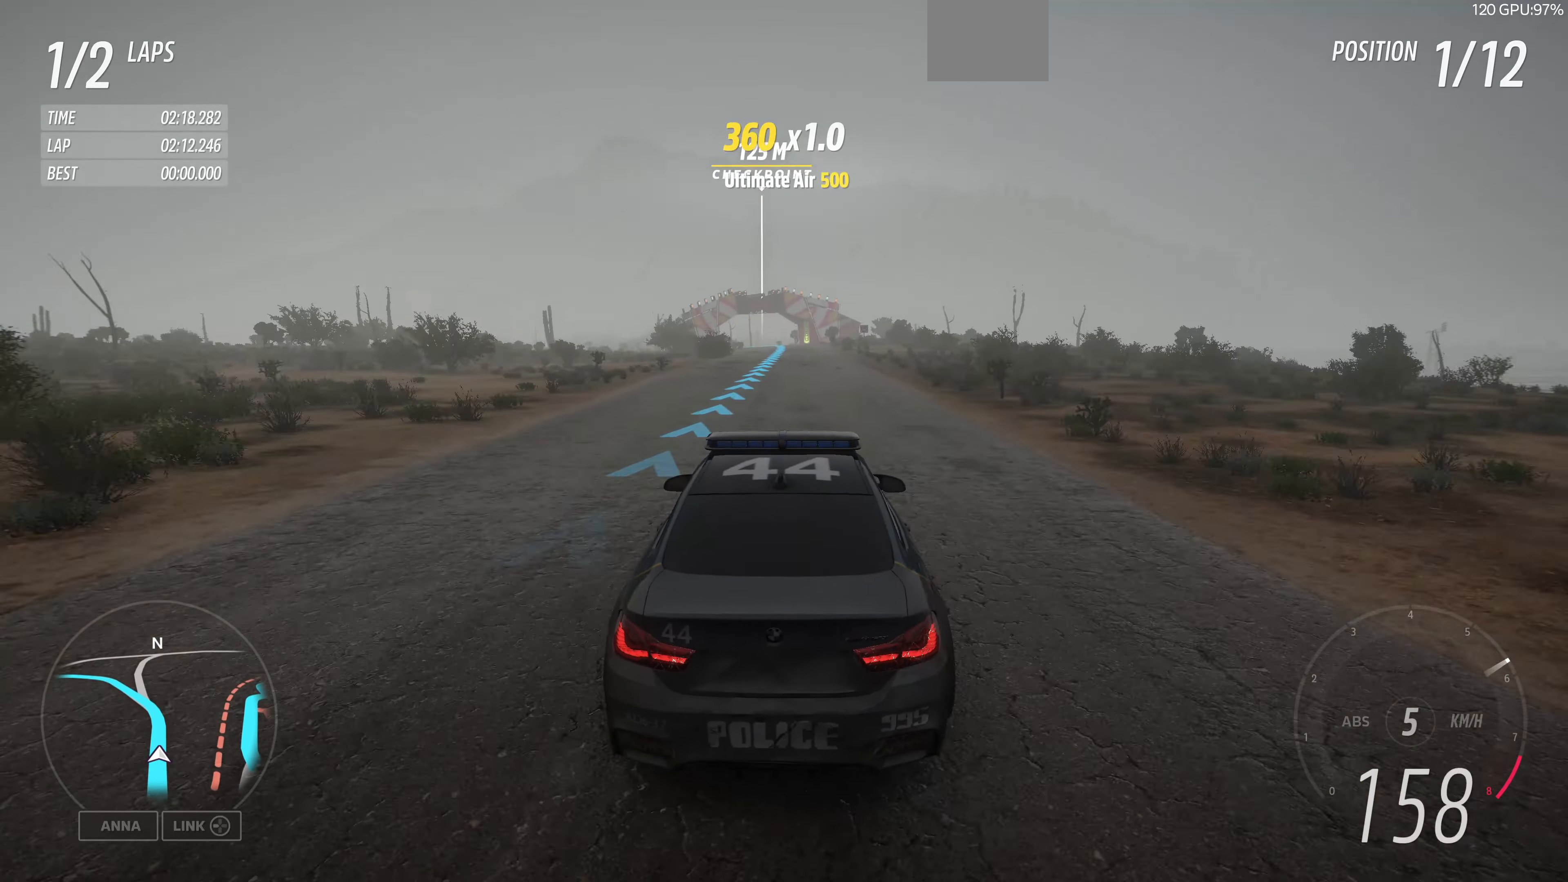
{"buttons": ["R2"], "left_stick": "center", "right_stick": "center", "events": []}
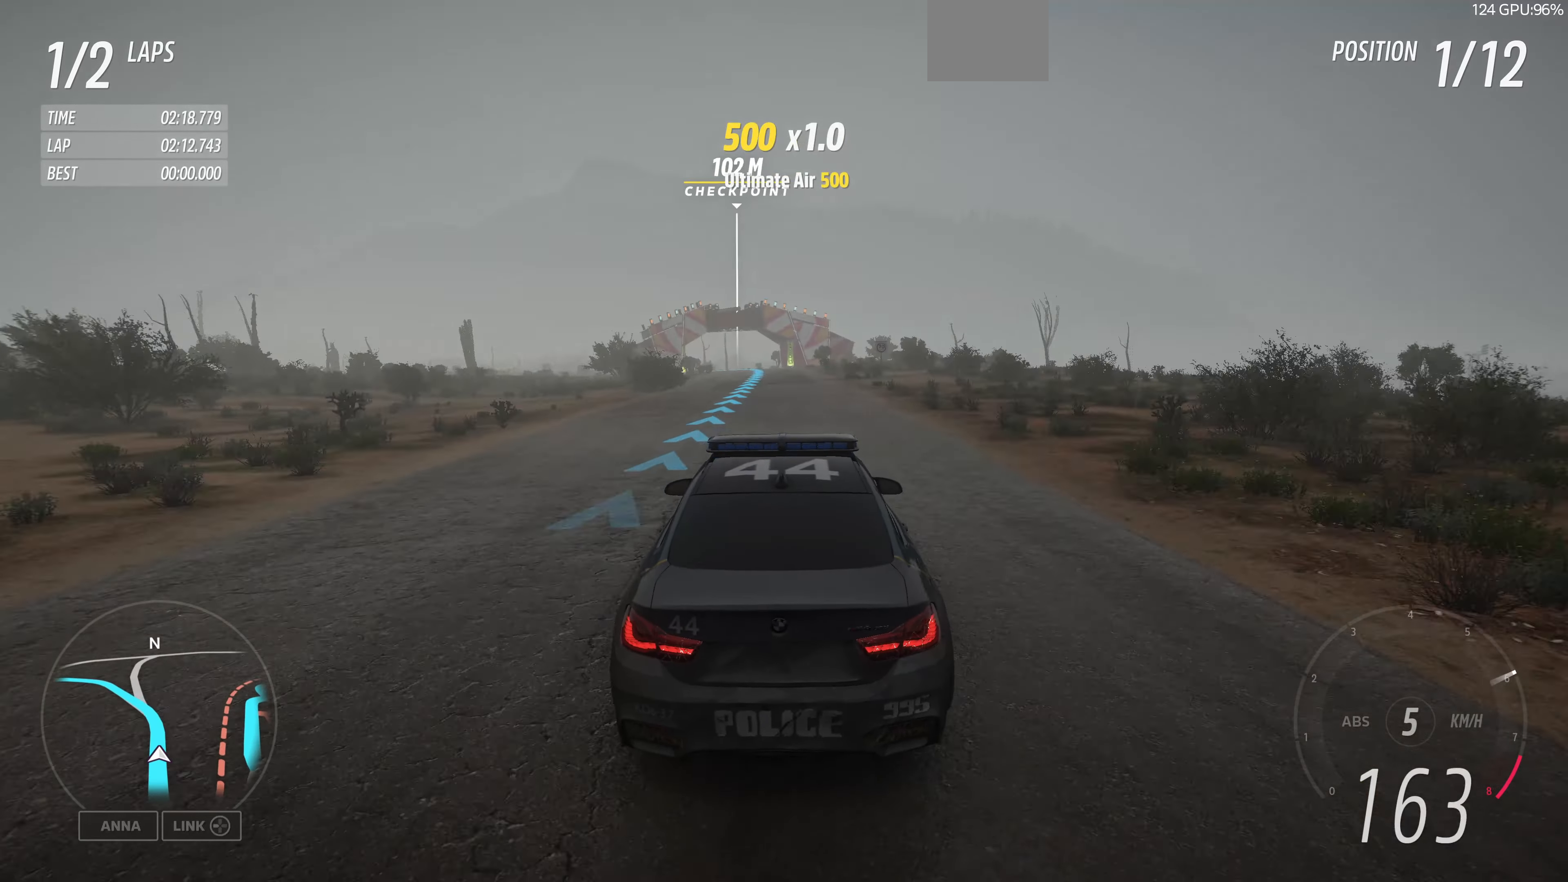
{"buttons": ["R2"], "left_stick": "up", "right_stick": "center", "events": [[267, "left_stick", "up-left"], [400, "left_stick", "up"]]}
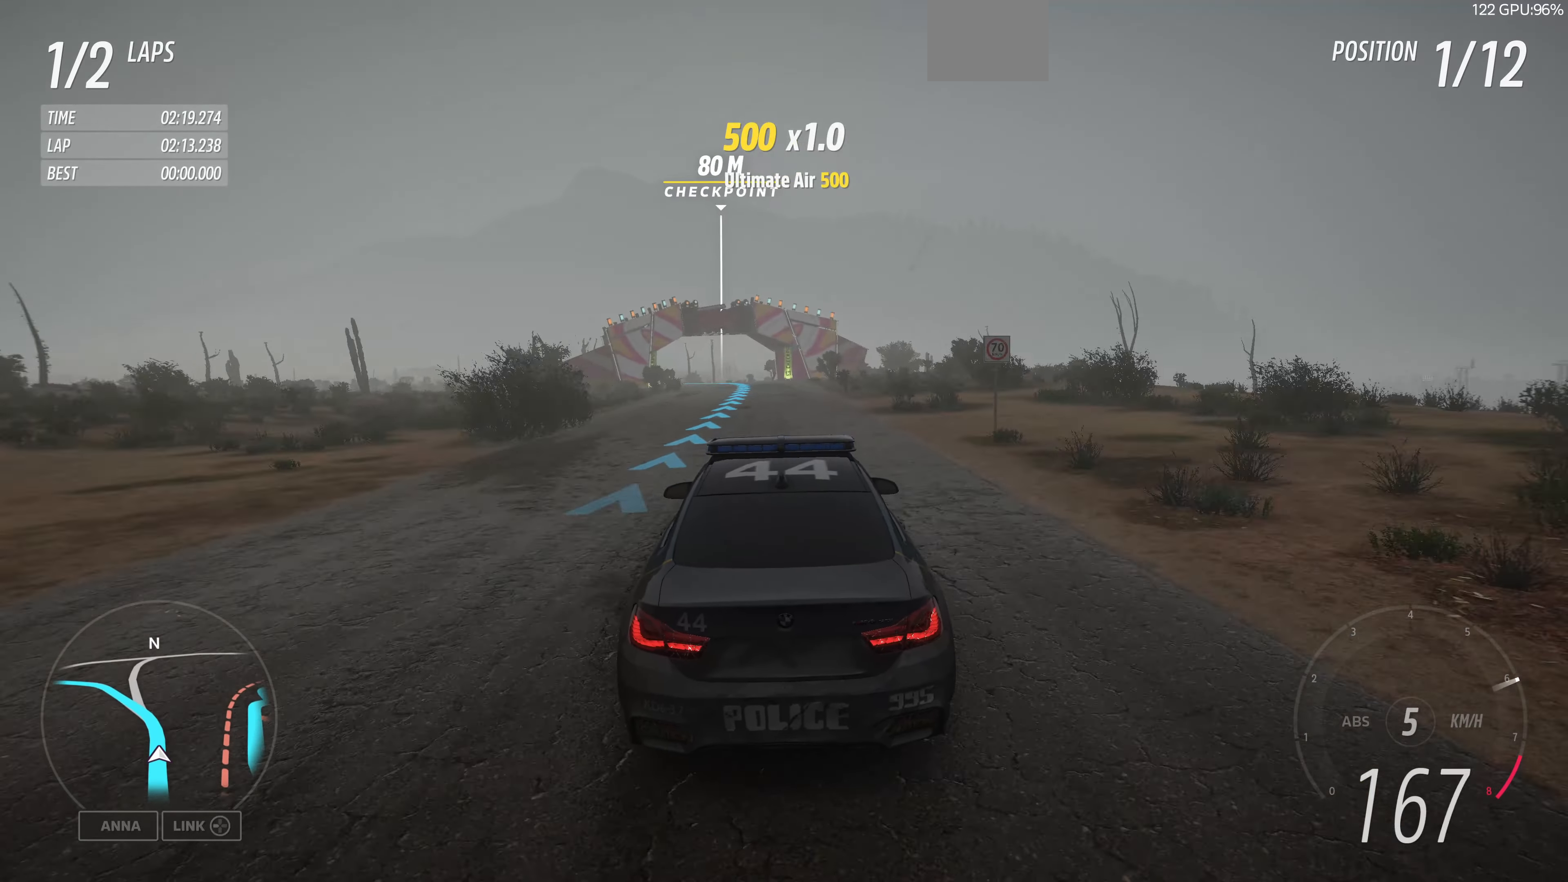
{"buttons": ["R2"], "left_stick": "up", "right_stick": "center", "events": []}
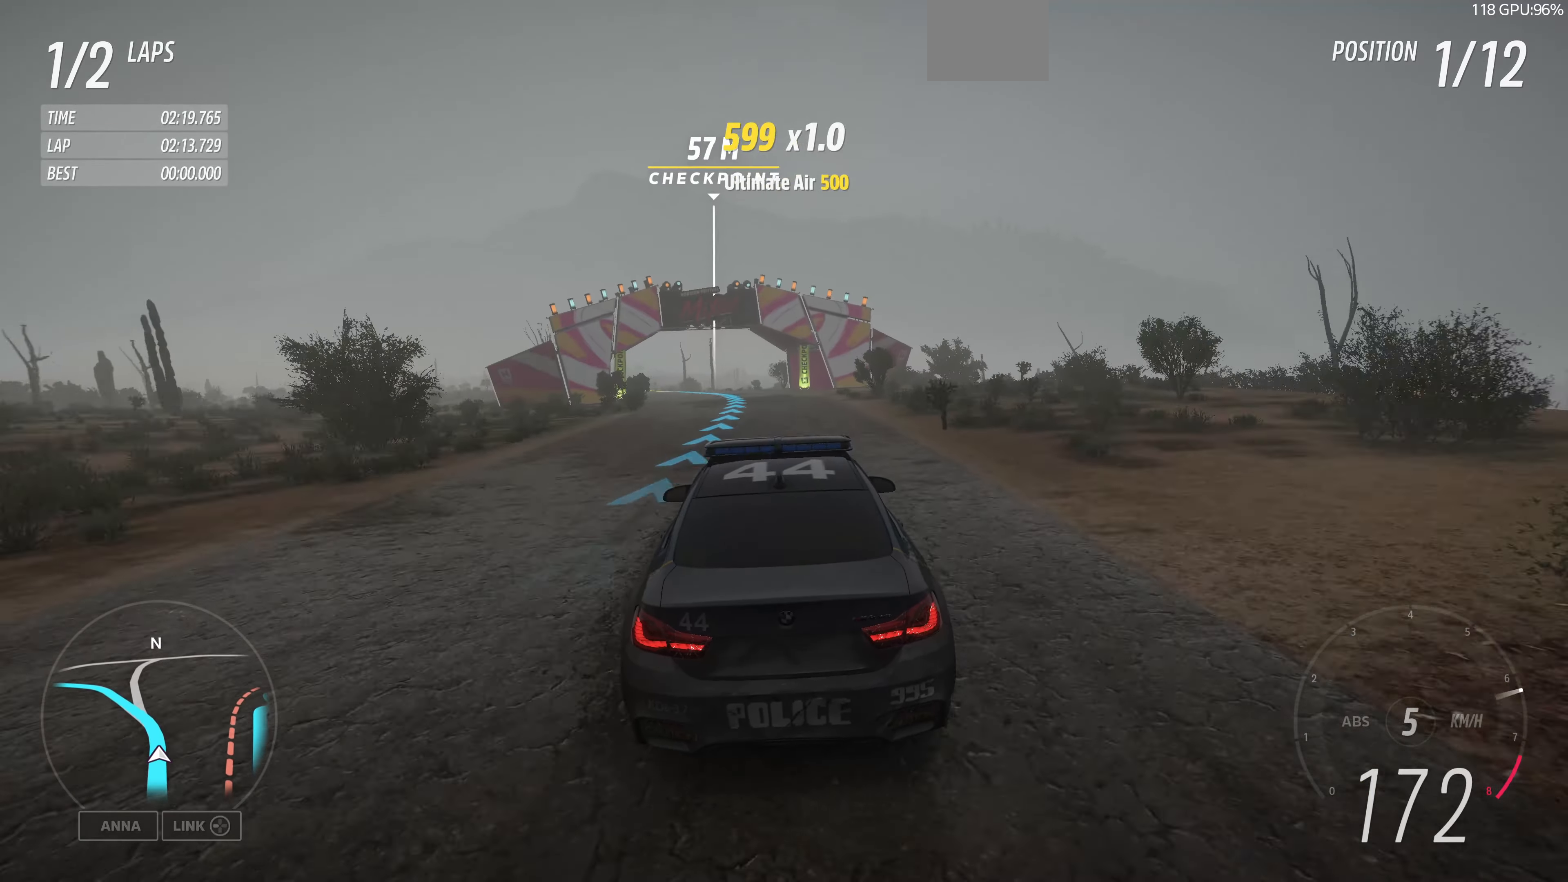
{"buttons": ["R2"], "left_stick": "up", "right_stick": "center", "events": []}
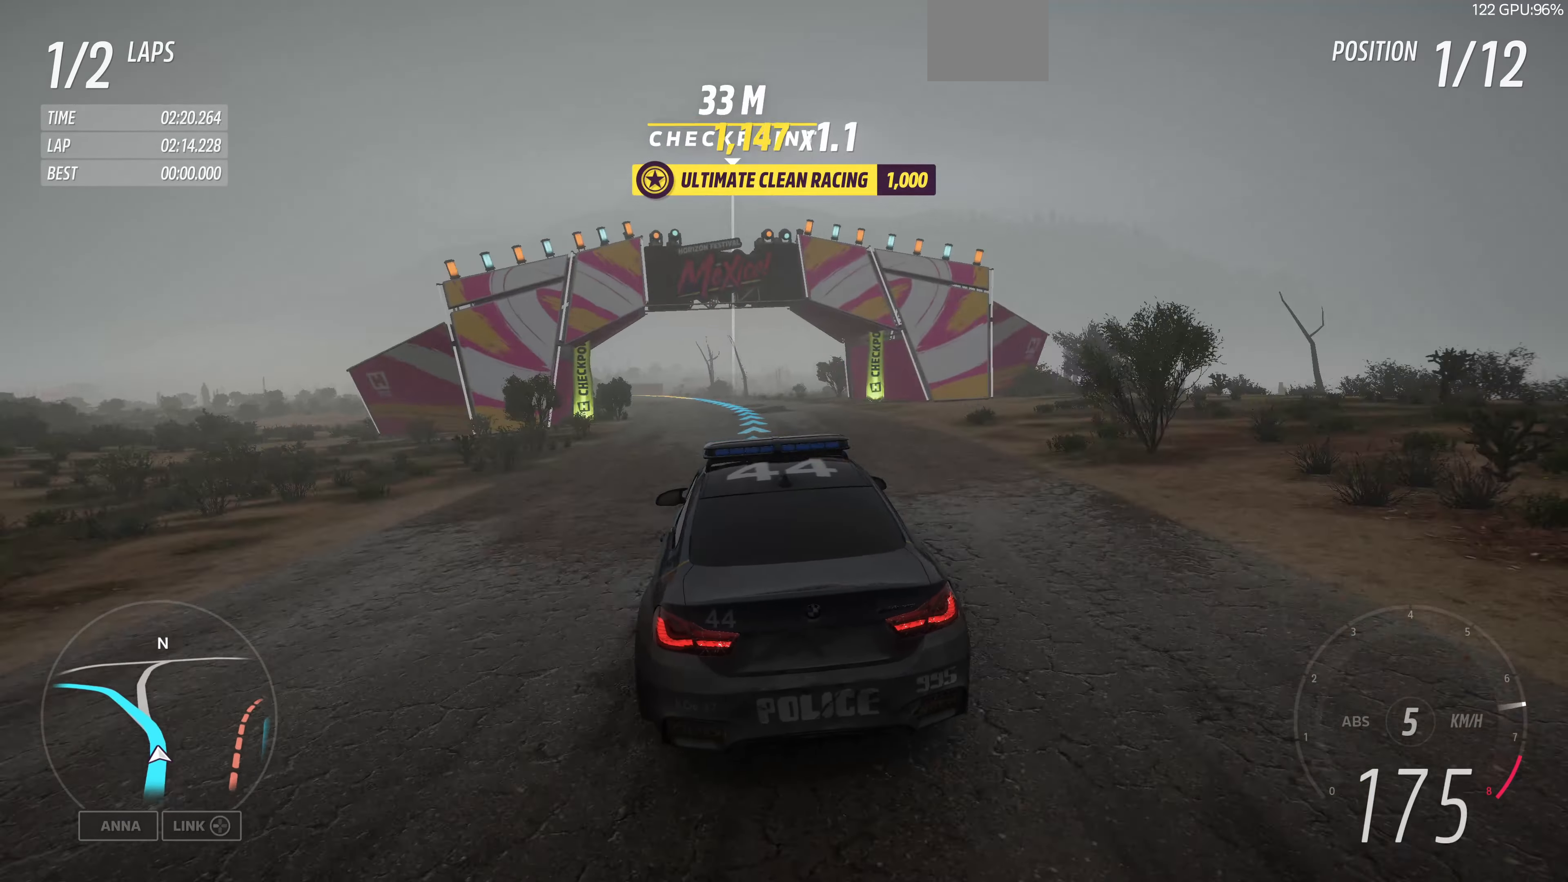
{"buttons": ["R2"], "left_stick": "up", "right_stick": "center", "events": []}
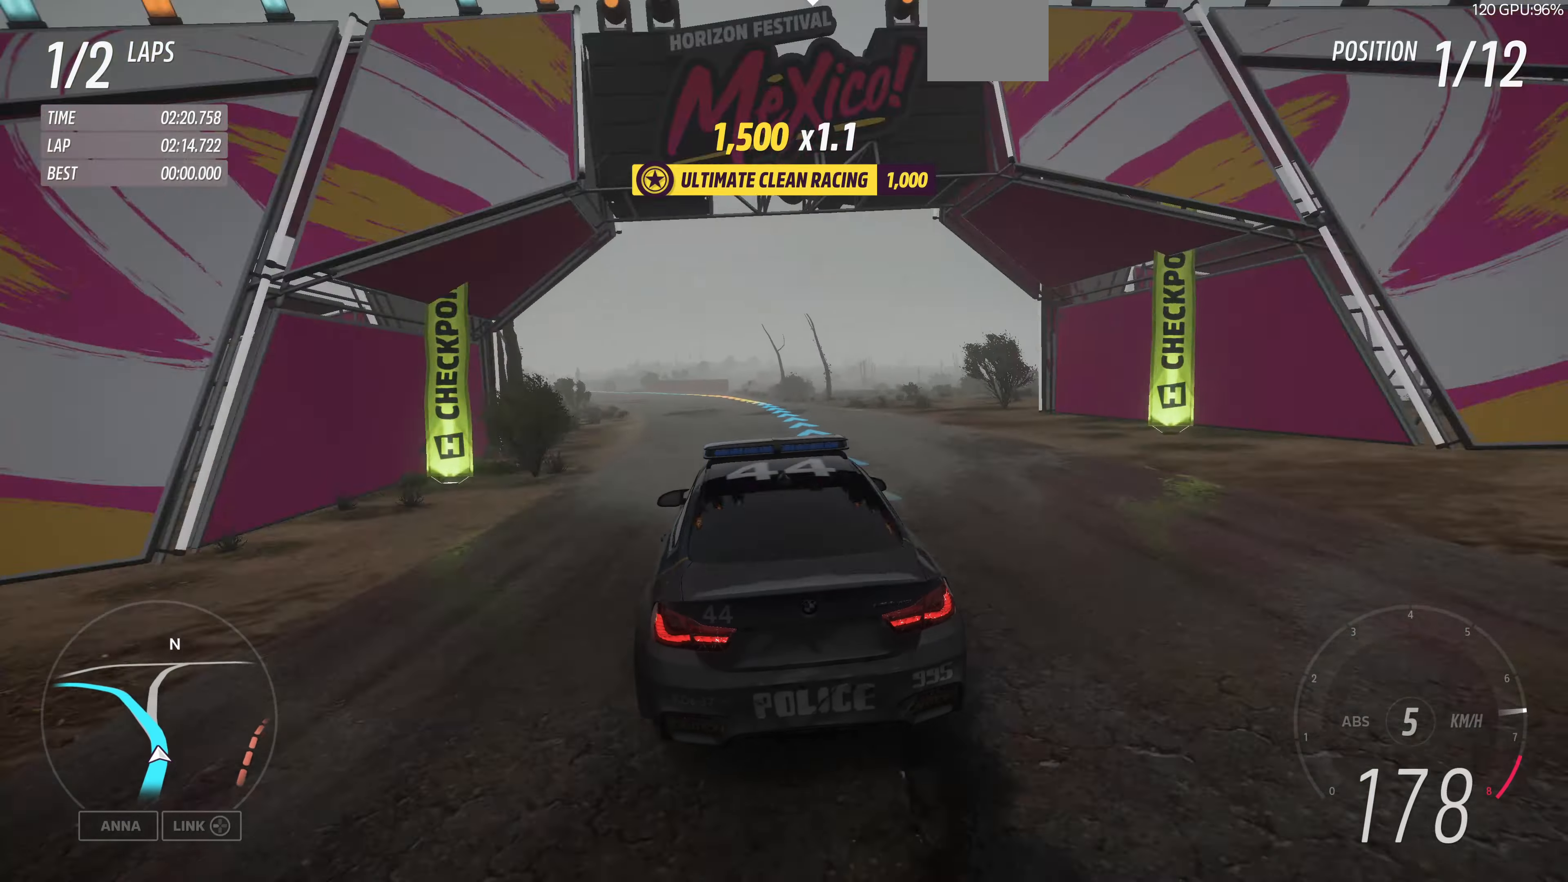
{"buttons": ["R2"], "left_stick": "up", "right_stick": "center", "events": []}
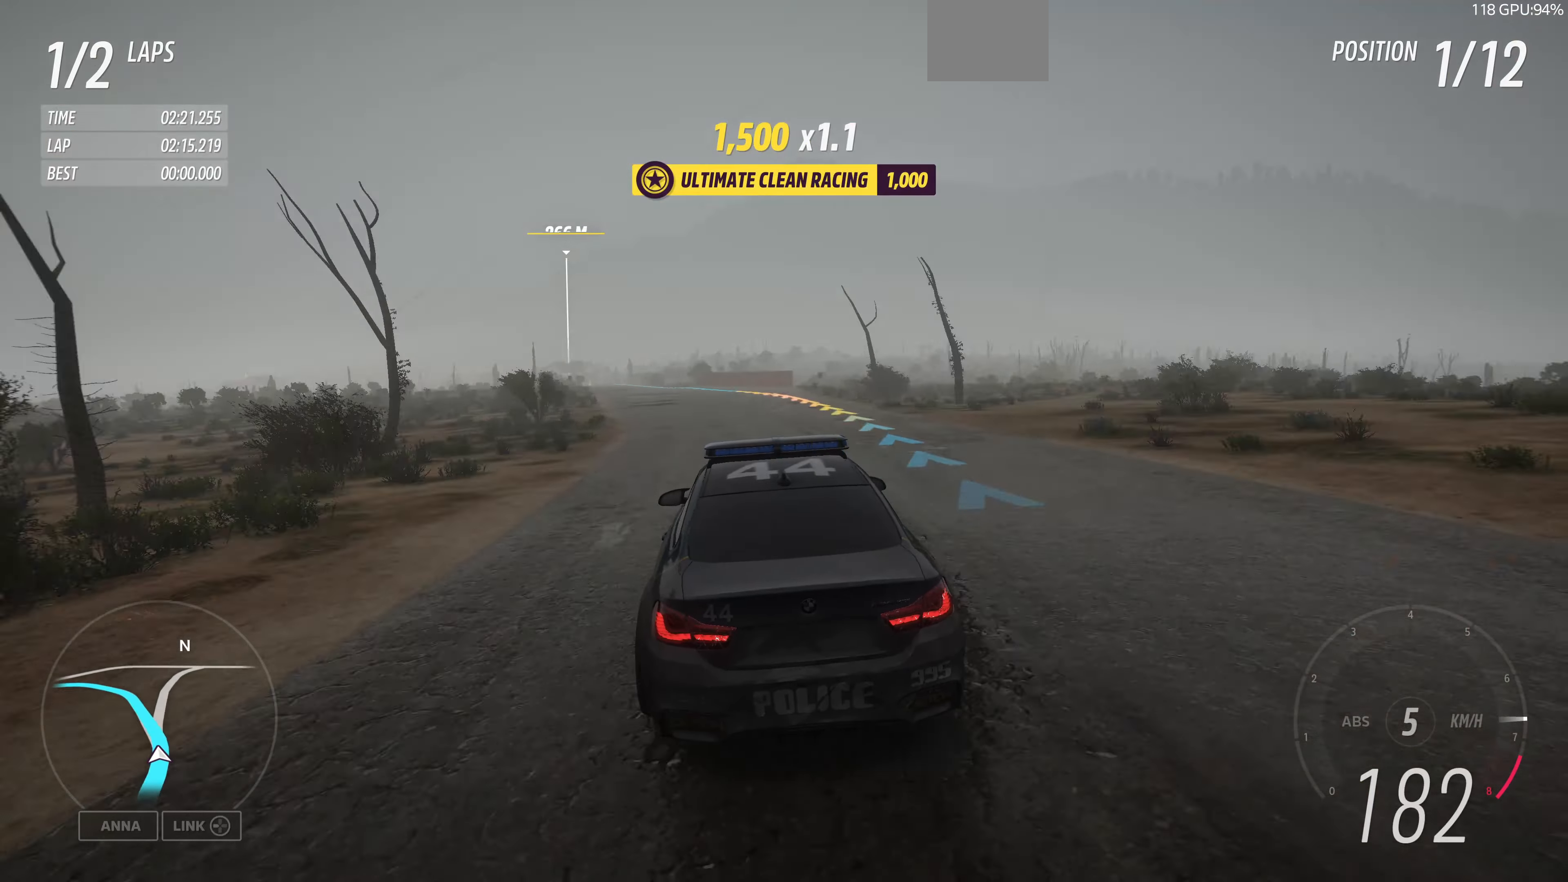
{"buttons": ["R2"], "left_stick": "up", "right_stick": "center", "events": []}
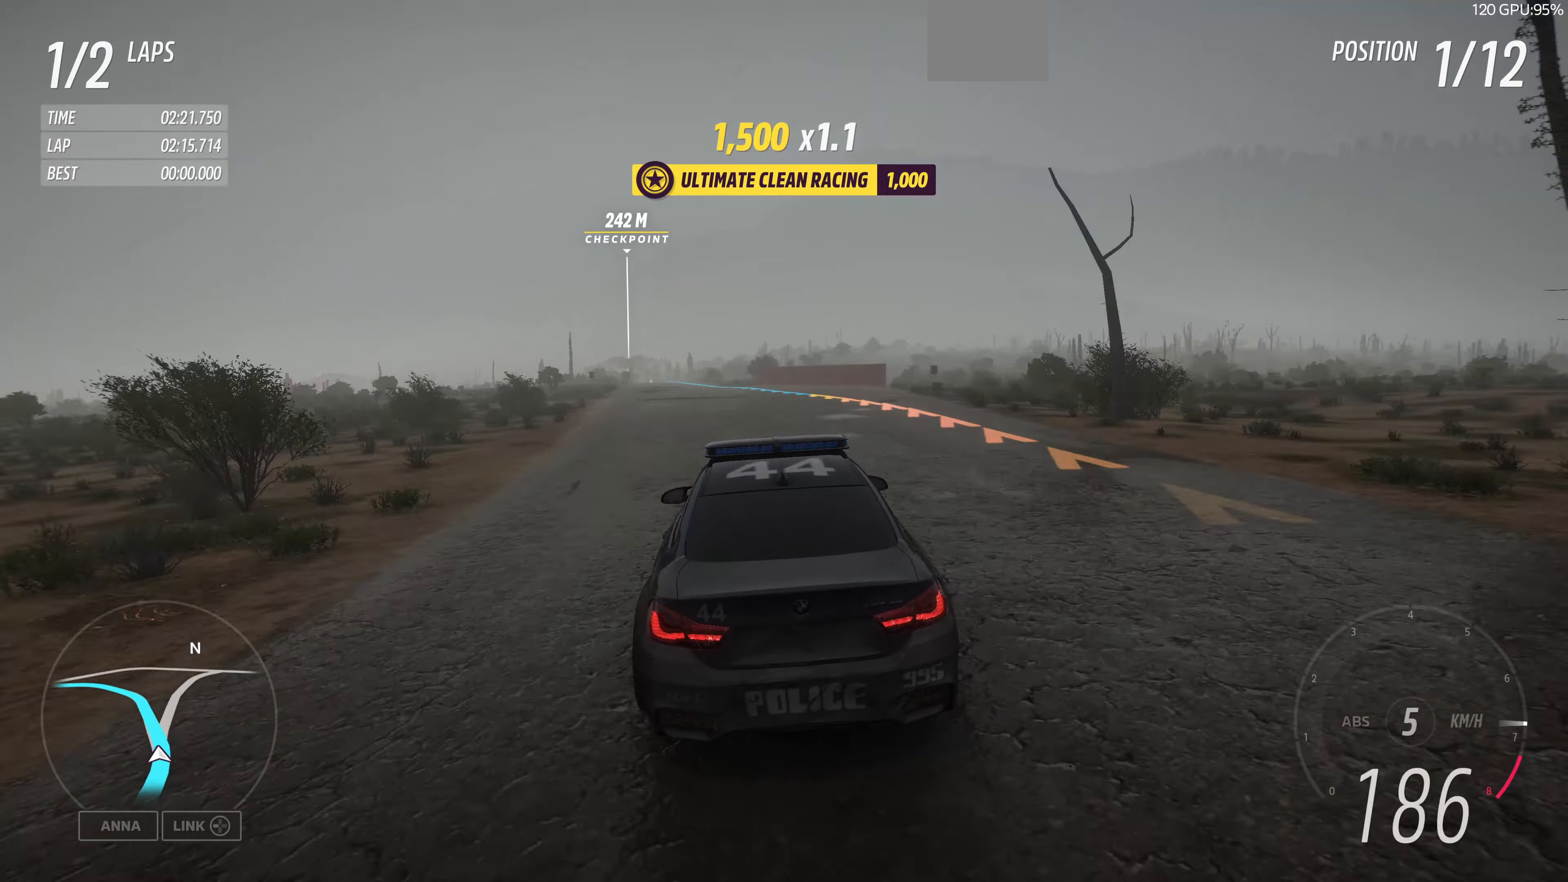
{"buttons": ["R2"], "left_stick": "up", "right_stick": "center", "events": []}
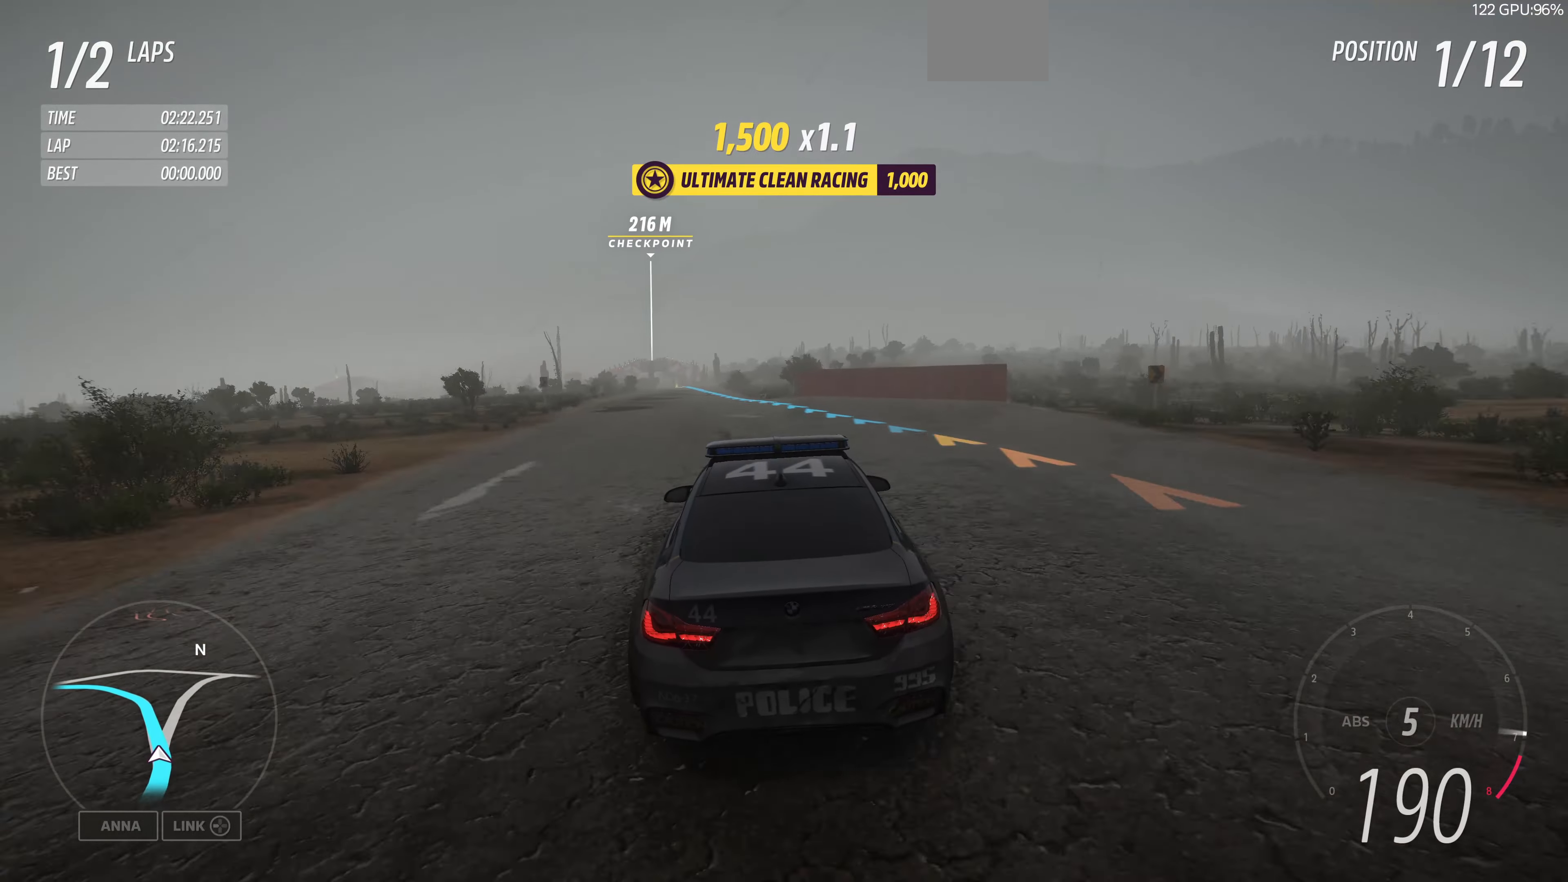
{"buttons": ["R2"], "left_stick": "up", "right_stick": "center", "events": []}